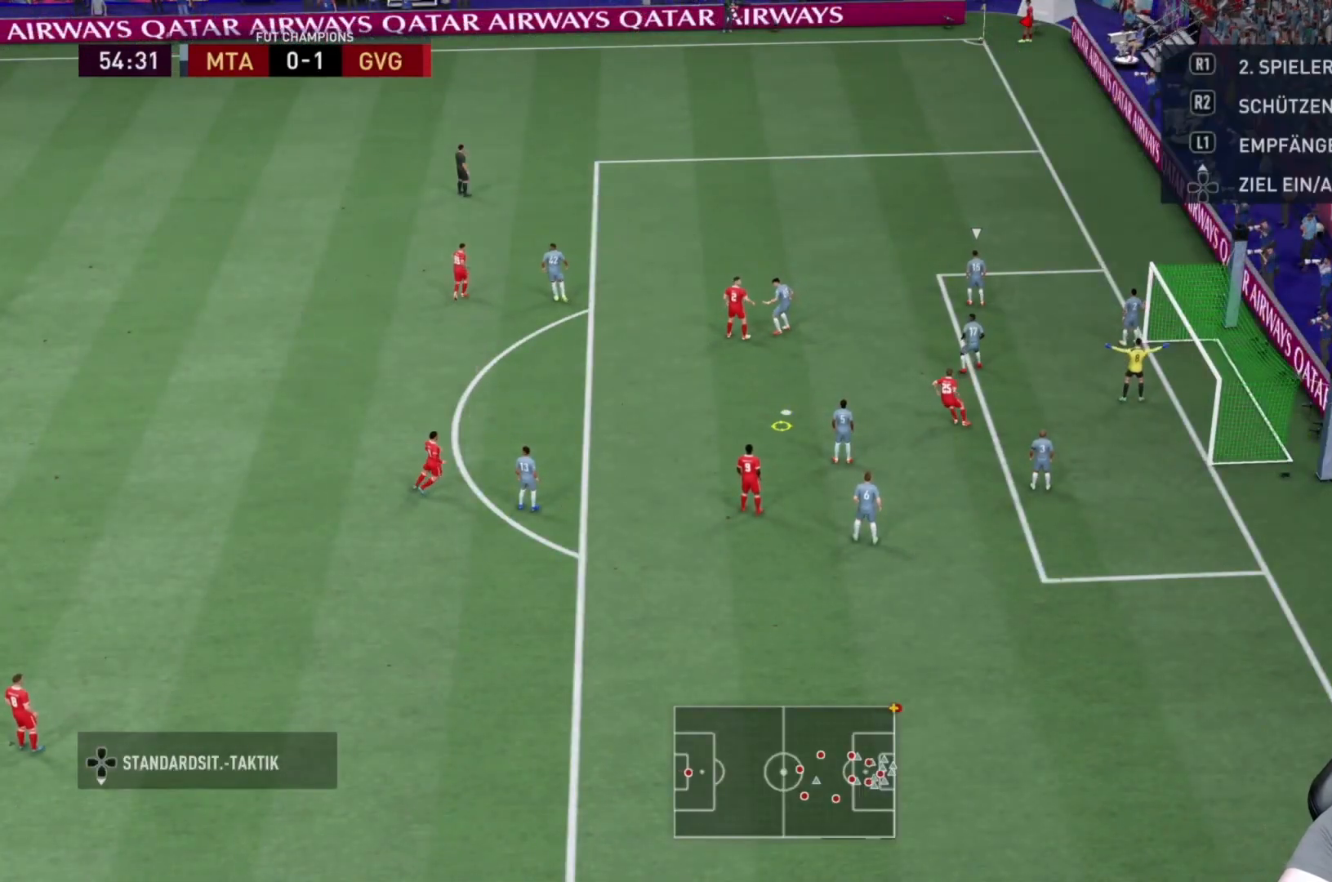
Gameplay with a controller (PlayStation layout); each line is a JSON object with the inputs held at the frame after it. "events" lists button and stick changes between this image and that frame as [ms after this image, input, new state], when the widget could be followed in between. Not read: L3 R3.
{"buttons": [], "left_stick": "right", "right_stick": "center", "events": [[83, "SQUARE", "down"], [200, "SQUARE", "up"], [200, "left_stick", "right"]]}
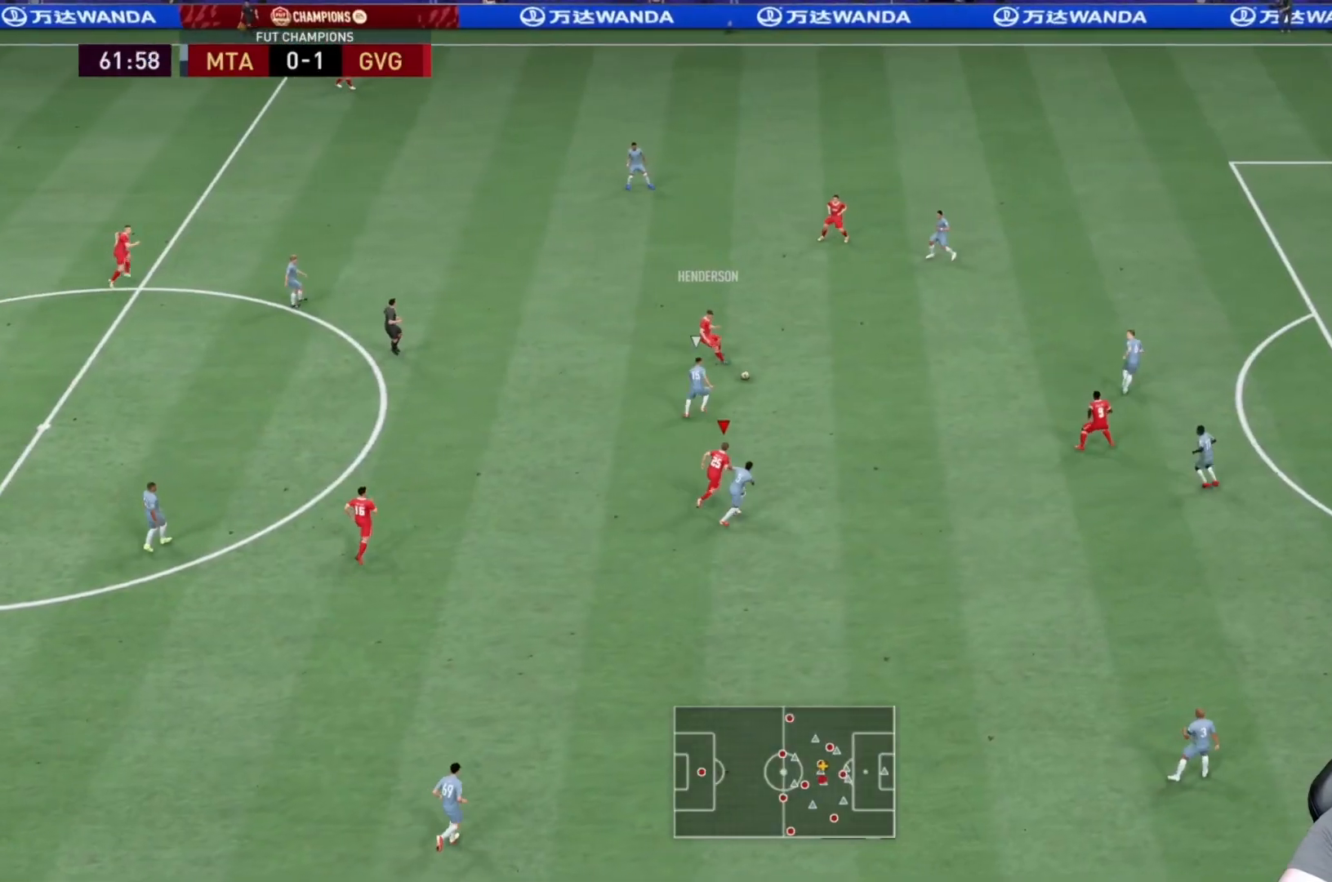
{"buttons": [], "left_stick": "down-right", "right_stick": "center", "events": [[50, "left_stick", "down-right"]]}
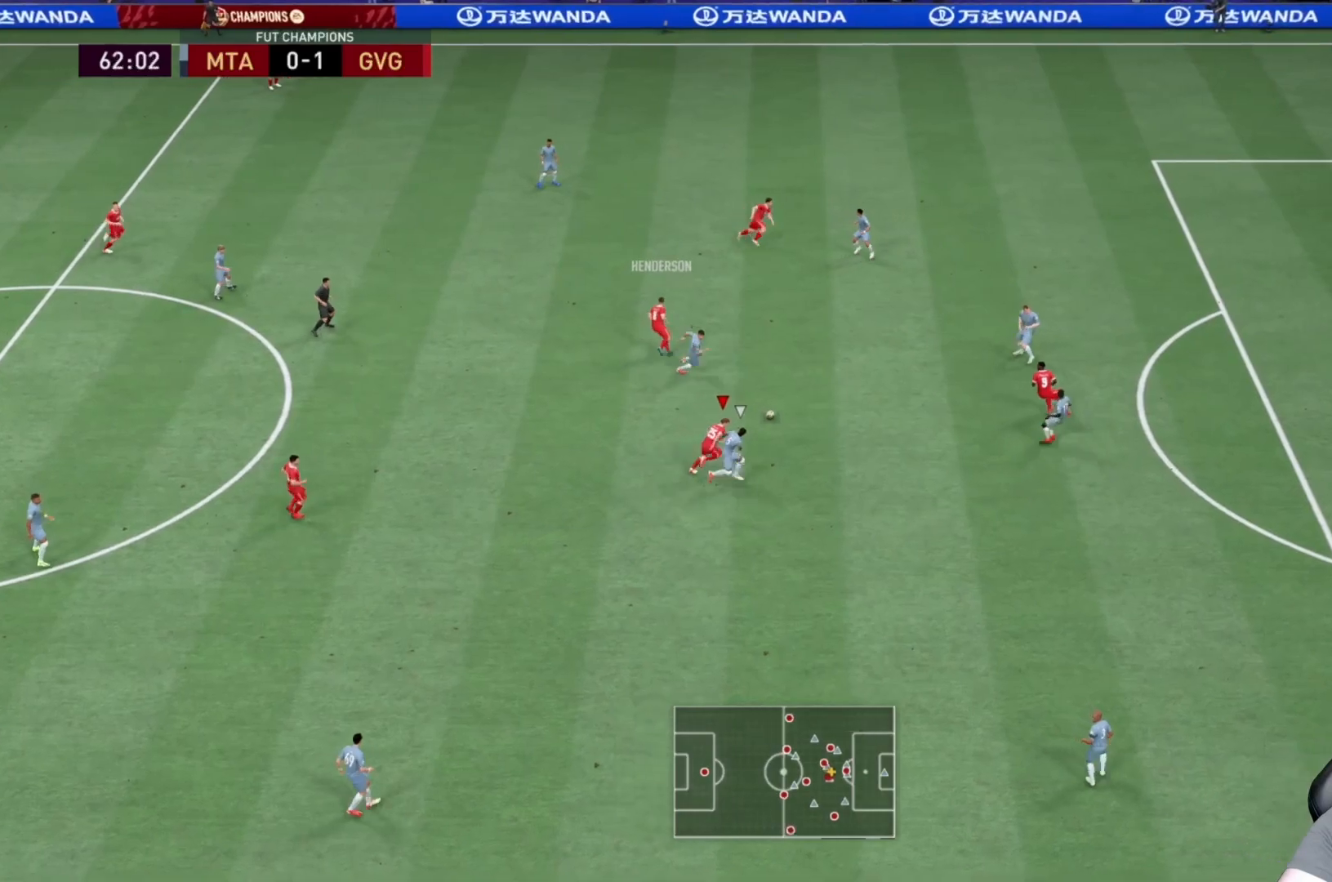
{"buttons": ["TRIANGLE"], "left_stick": "right", "right_stick": "center", "events": [[133, "left_stick", "right"], [450, "TRIANGLE", "down"]]}
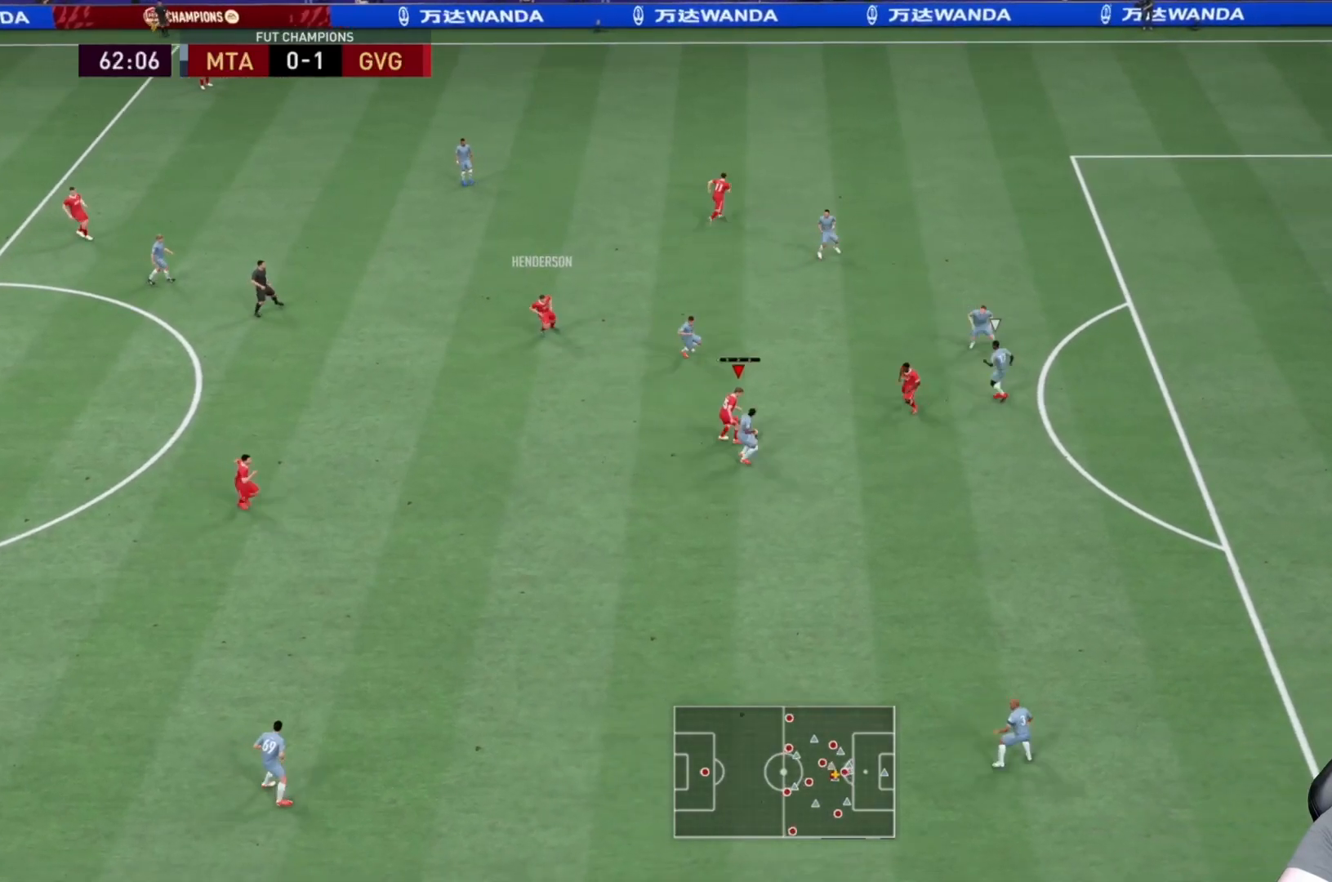
{"buttons": [], "left_stick": "right", "right_stick": "center", "events": [[117, "TRIANGLE", "up"]]}
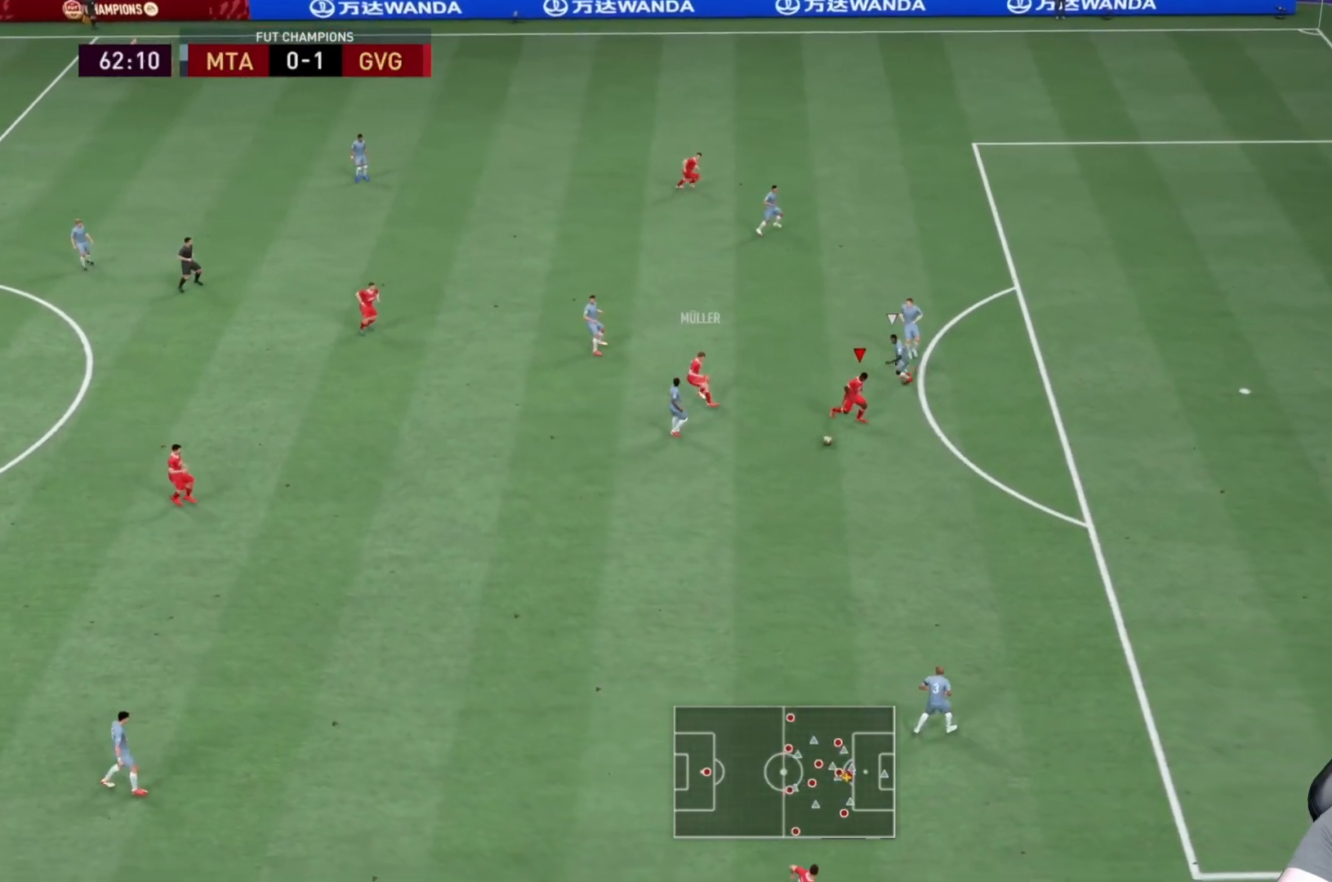
{"buttons": ["R2"], "left_stick": "down-right", "right_stick": "center", "events": [[50, "left_stick", "down-right"], [317, "R2", "down"]]}
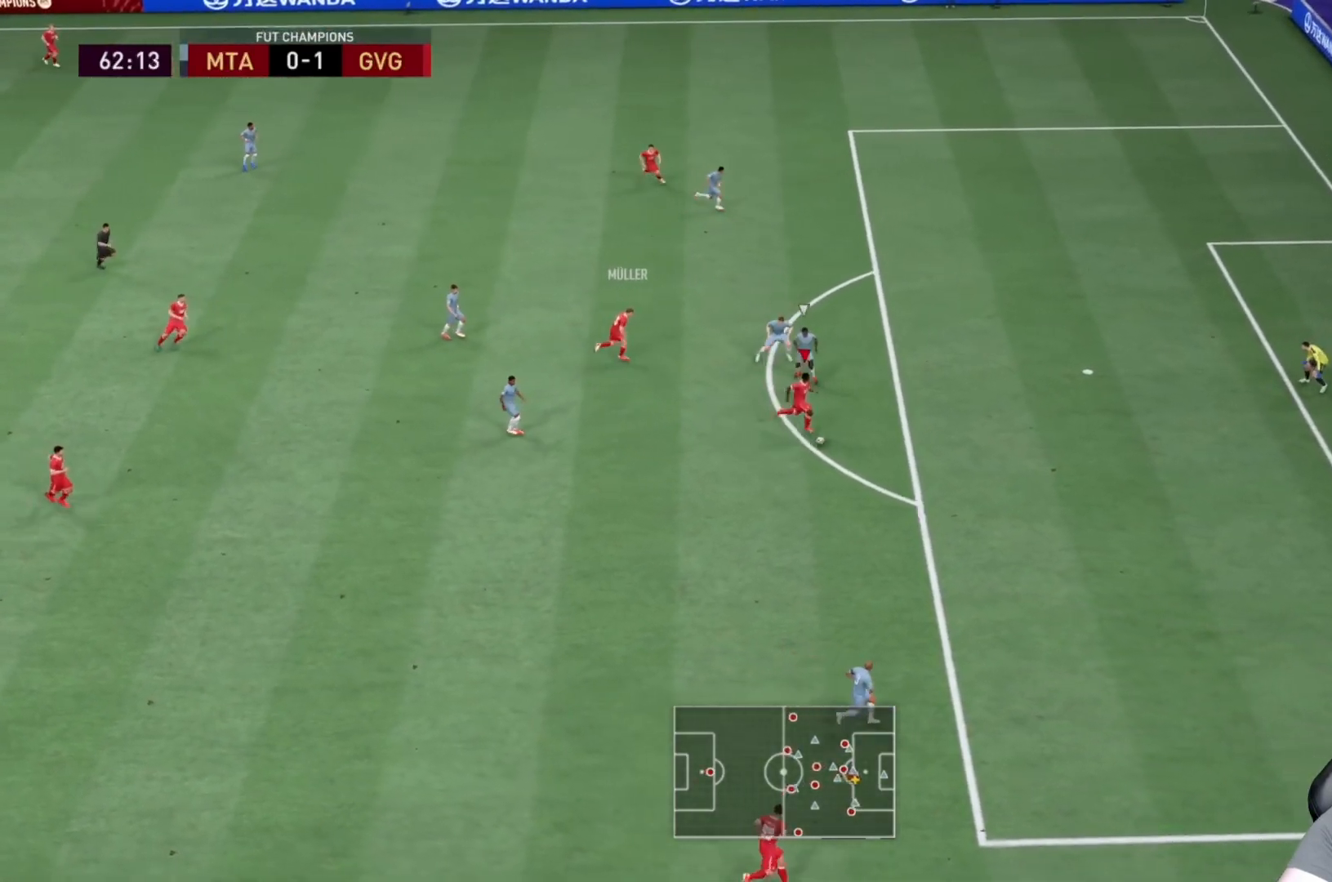
{"buttons": ["CIRCLE"], "left_stick": "right", "right_stick": "center", "events": [[233, "left_stick", "right"], [367, "R2", "up"], [500, "CIRCLE", "down"]]}
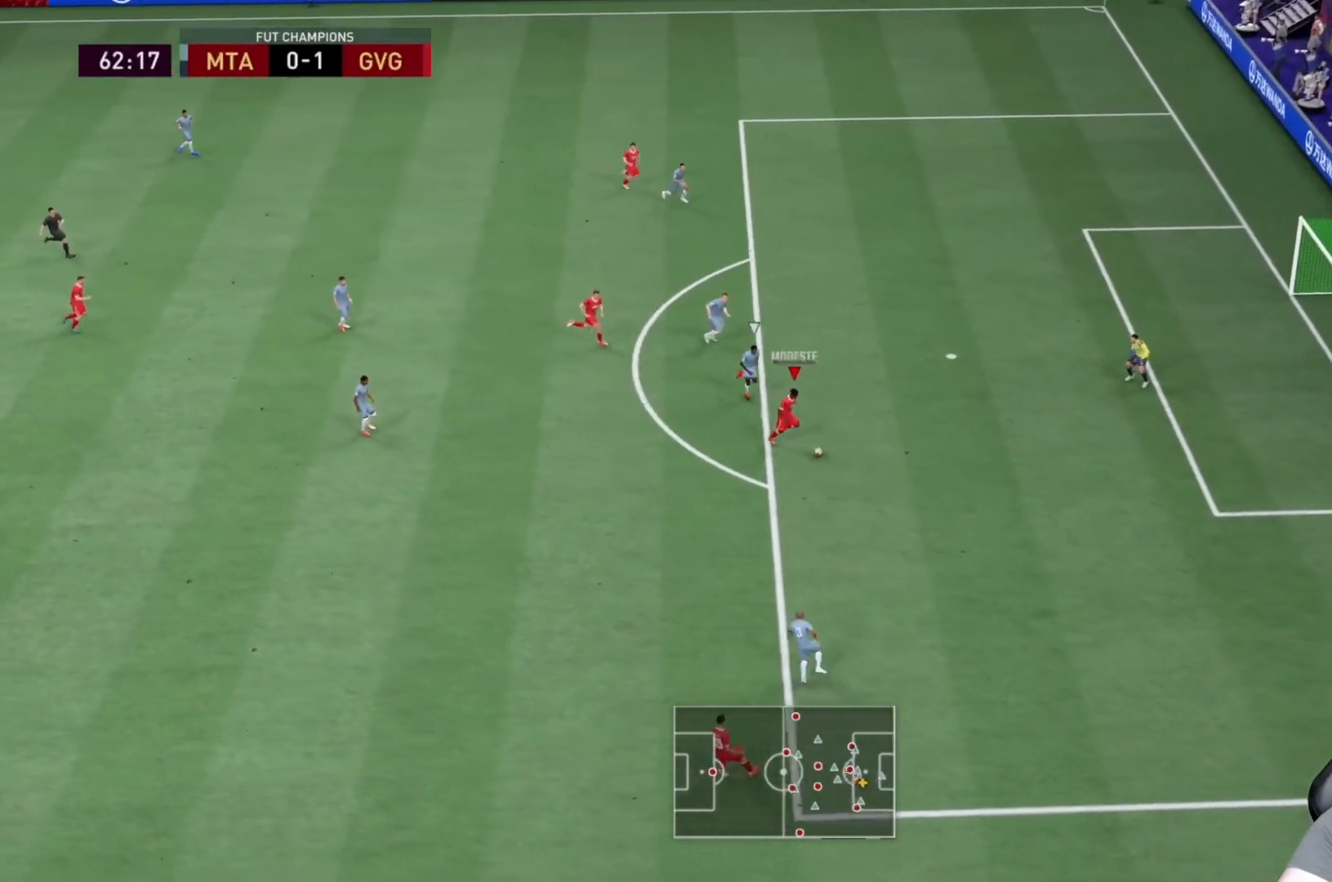
{"buttons": [], "left_stick": "right", "right_stick": "center"}
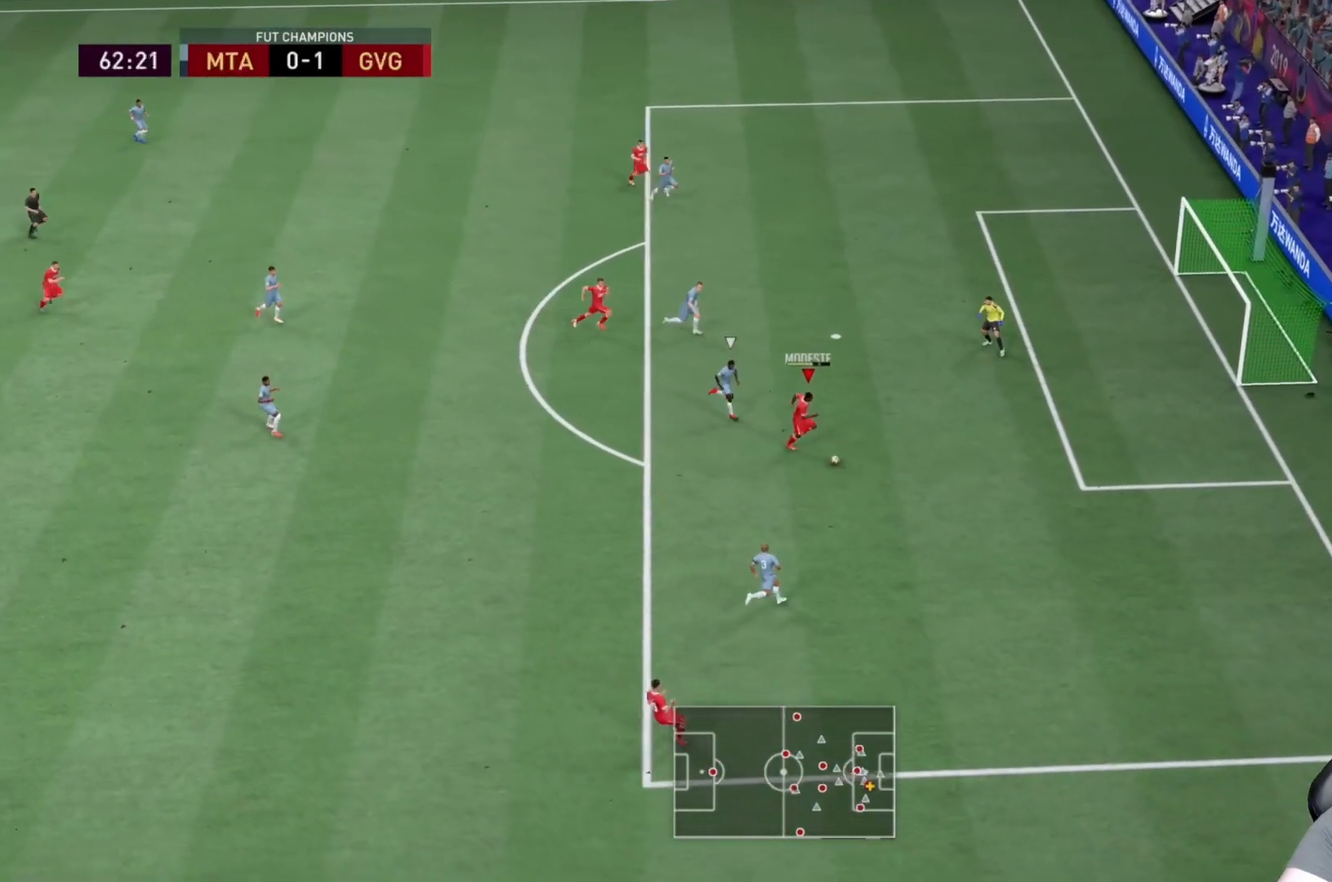
{"buttons": ["R2"], "left_stick": "right", "right_stick": "center", "events": [[350, "R2", "down"]]}
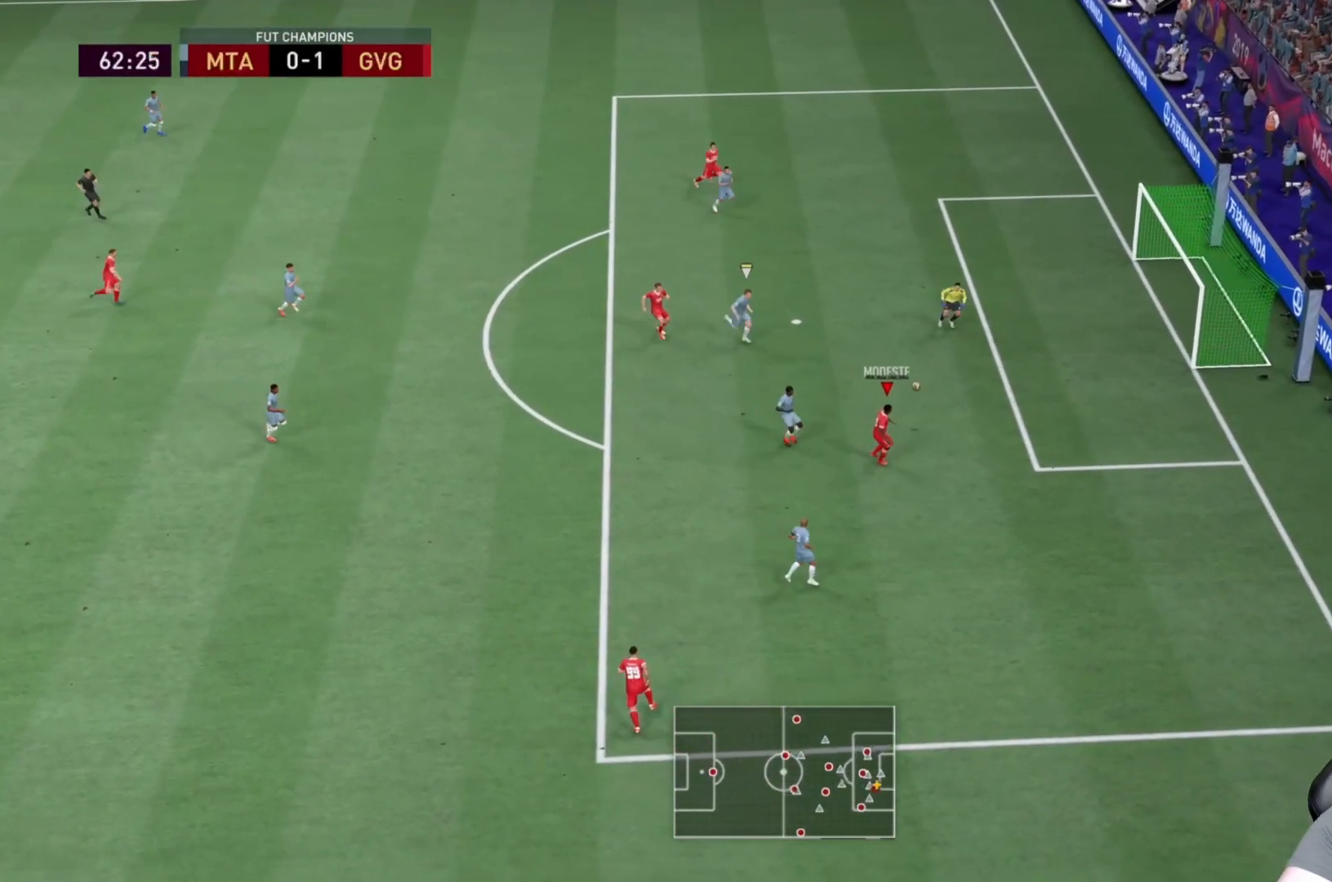
{"buttons": ["R2"], "left_stick": "right", "right_stick": "center", "events": []}
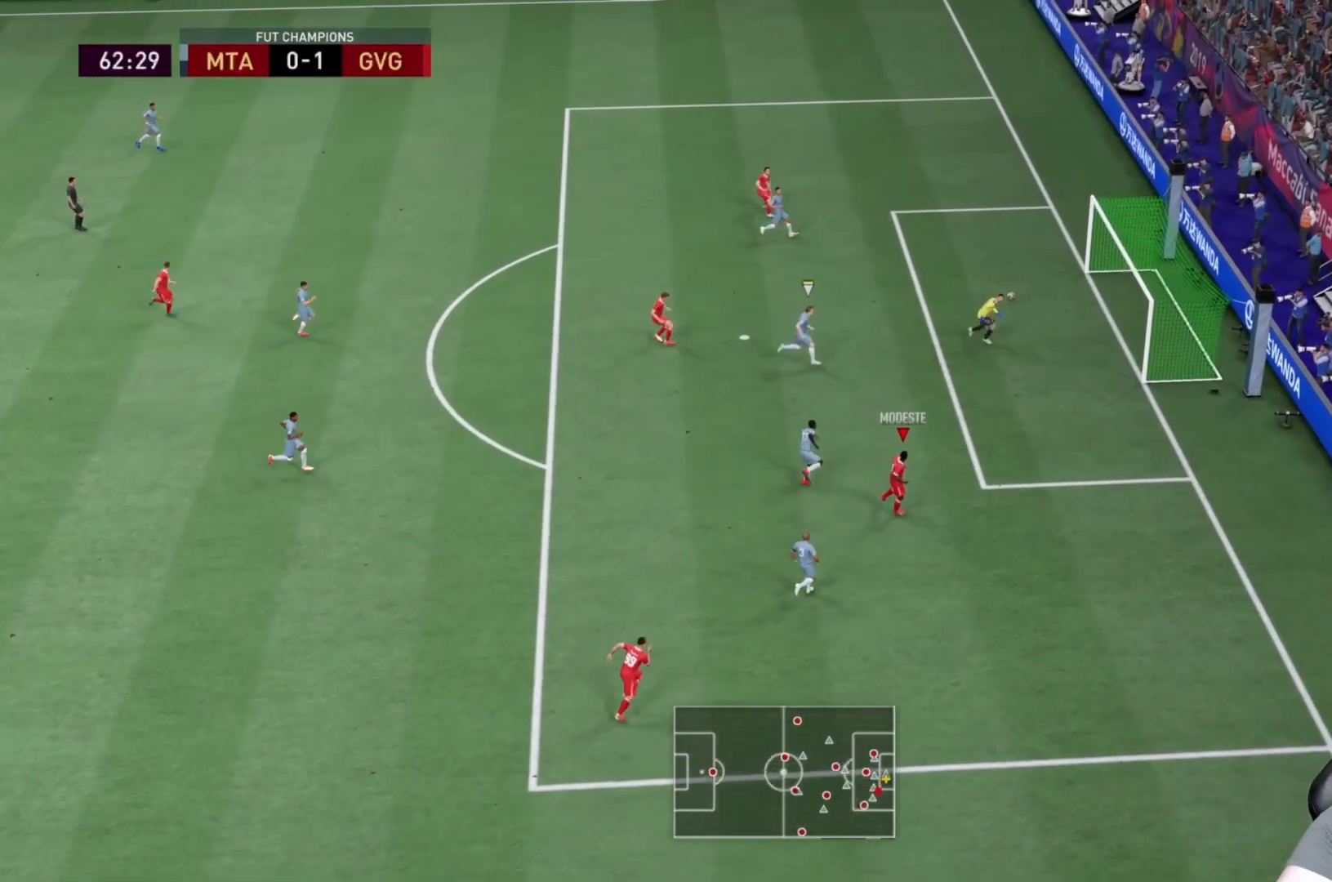
{"buttons": ["R2"], "left_stick": "right", "right_stick": "center", "events": []}
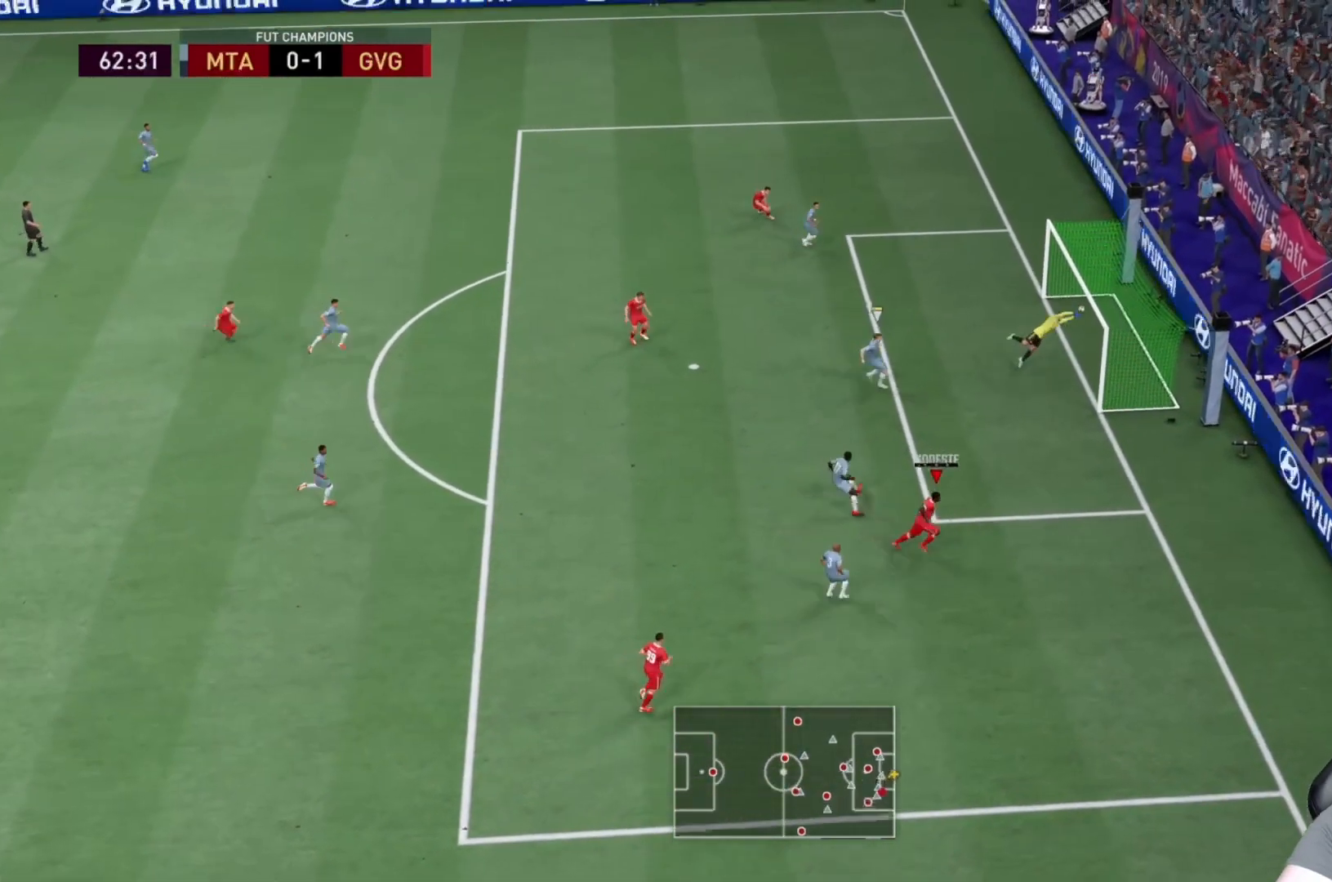
{"buttons": ["R2"], "left_stick": "down-right", "right_stick": "center", "events": [[450, "left_stick", "down-right"]]}
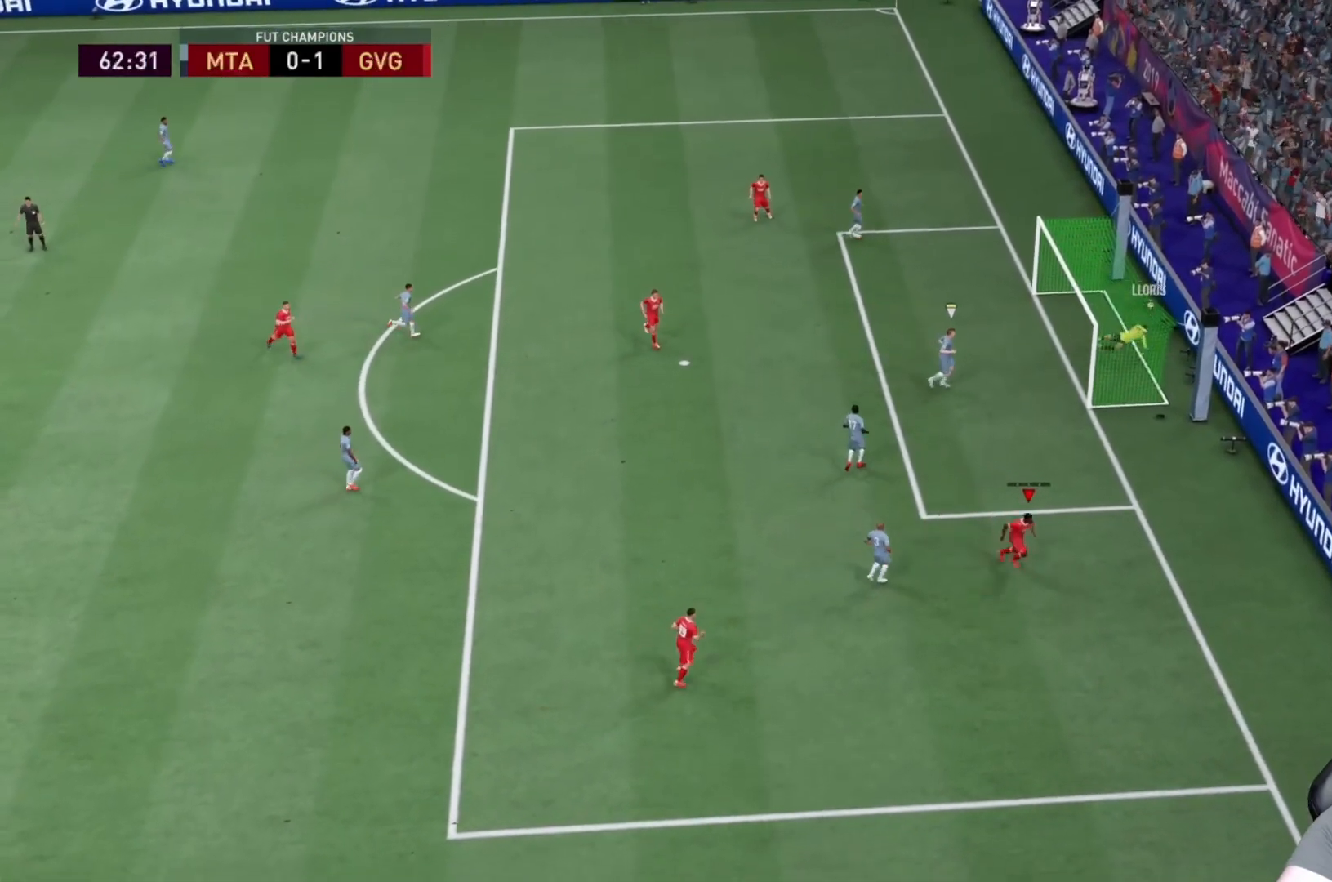
{"buttons": ["R2"], "left_stick": "down-right", "right_stick": "center", "events": []}
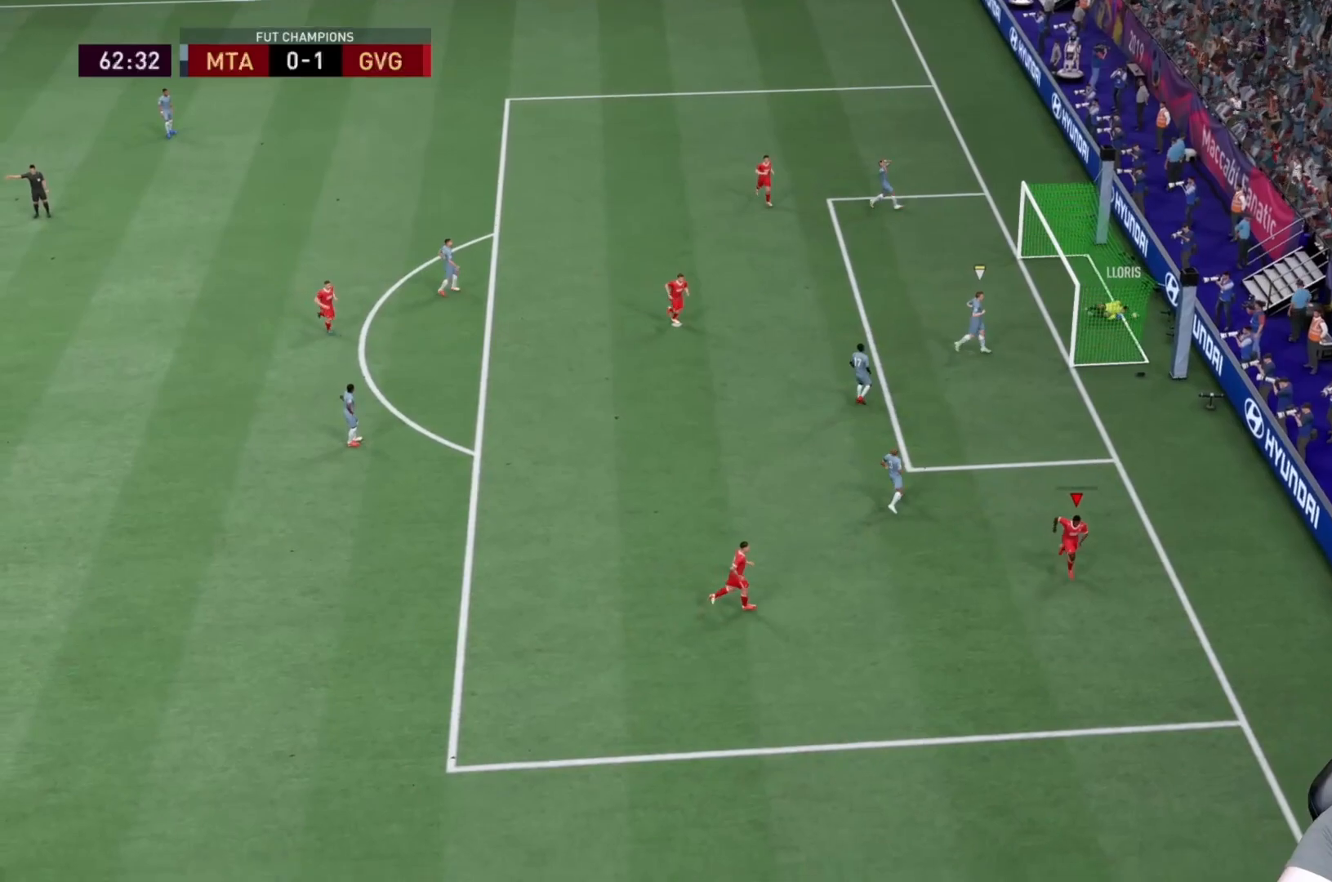
{"buttons": ["R2"], "left_stick": "right", "right_stick": "center", "events": [[317, "R2", "up"], [350, "R2", "down"], [417, "left_stick", "right"]]}
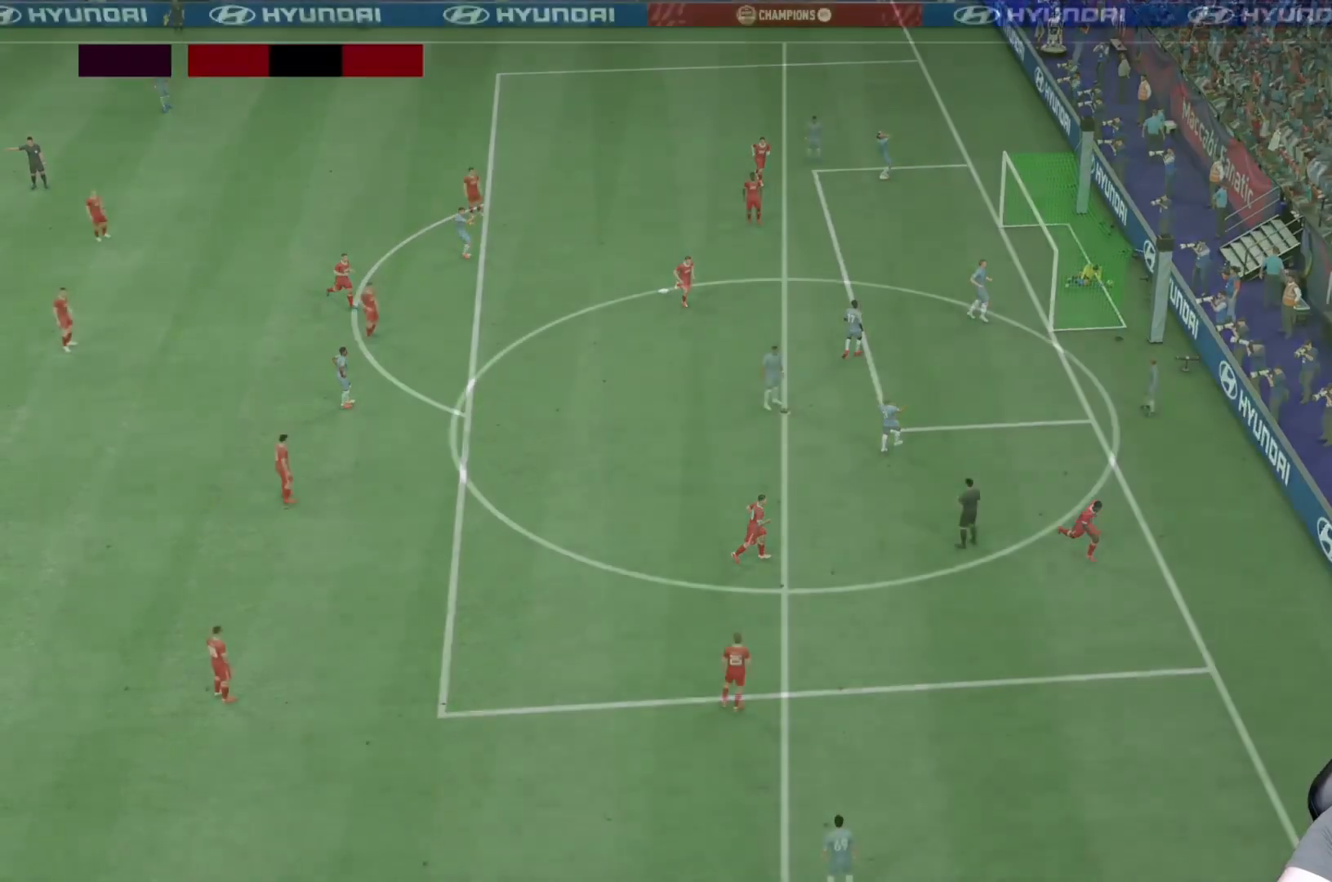
{"buttons": [], "left_stick": "center", "right_stick": "center", "events": [[317, "left_stick", "center"], [350, "R2", "up"]]}
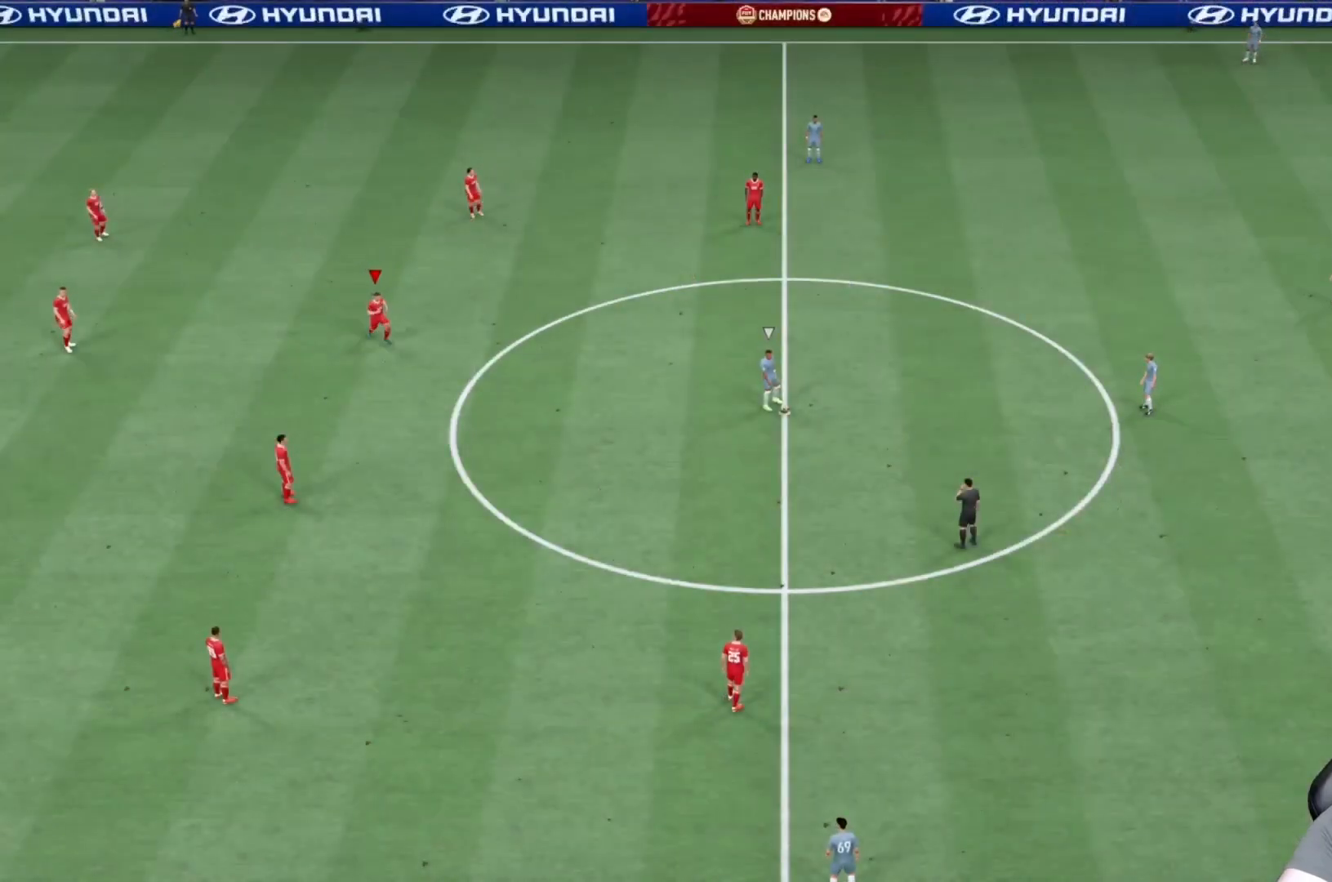
{"buttons": [], "left_stick": "center", "right_stick": "center"}
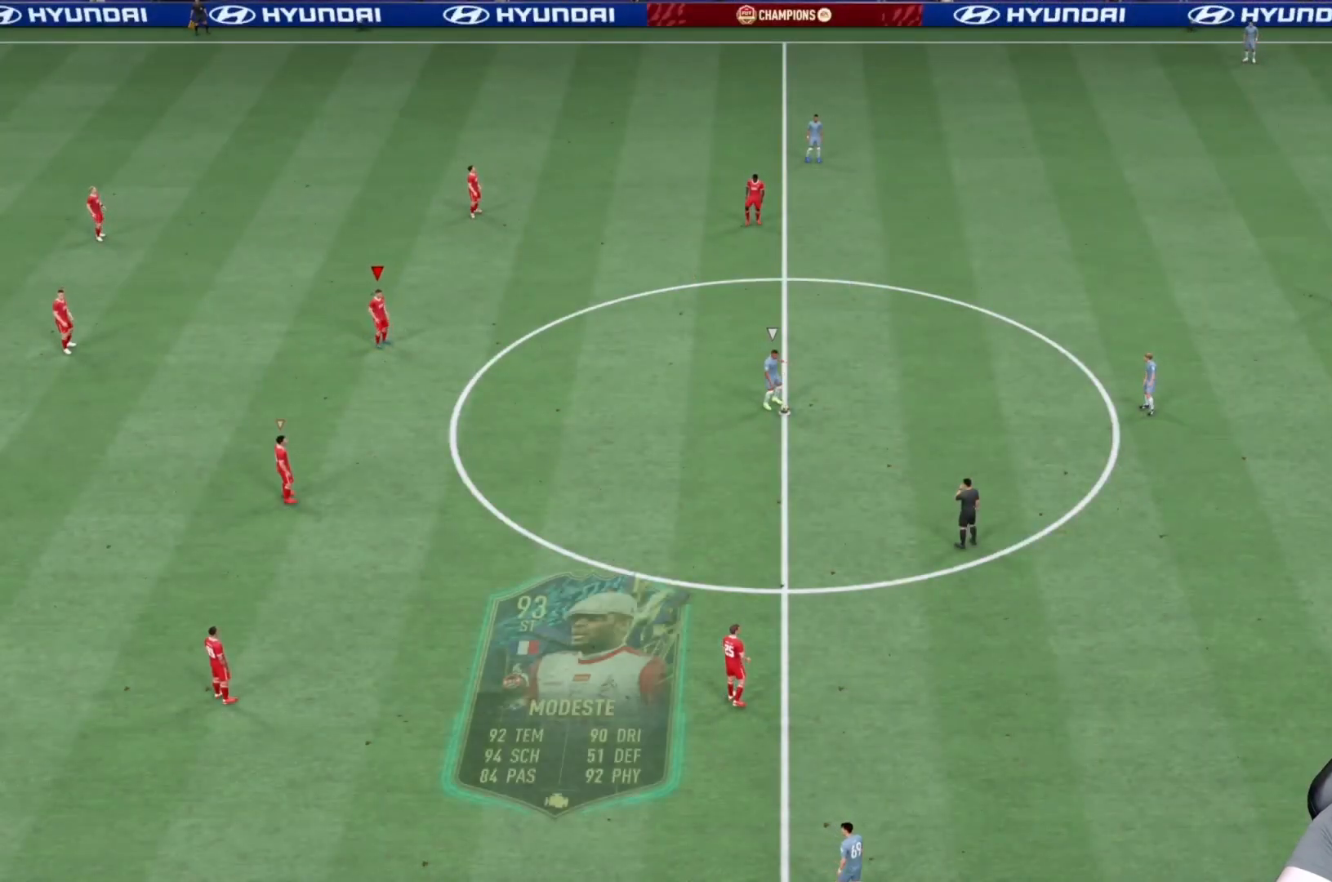
{"buttons": [], "left_stick": "right", "right_stick": "center", "events": [[167, "left_stick", "right"]]}
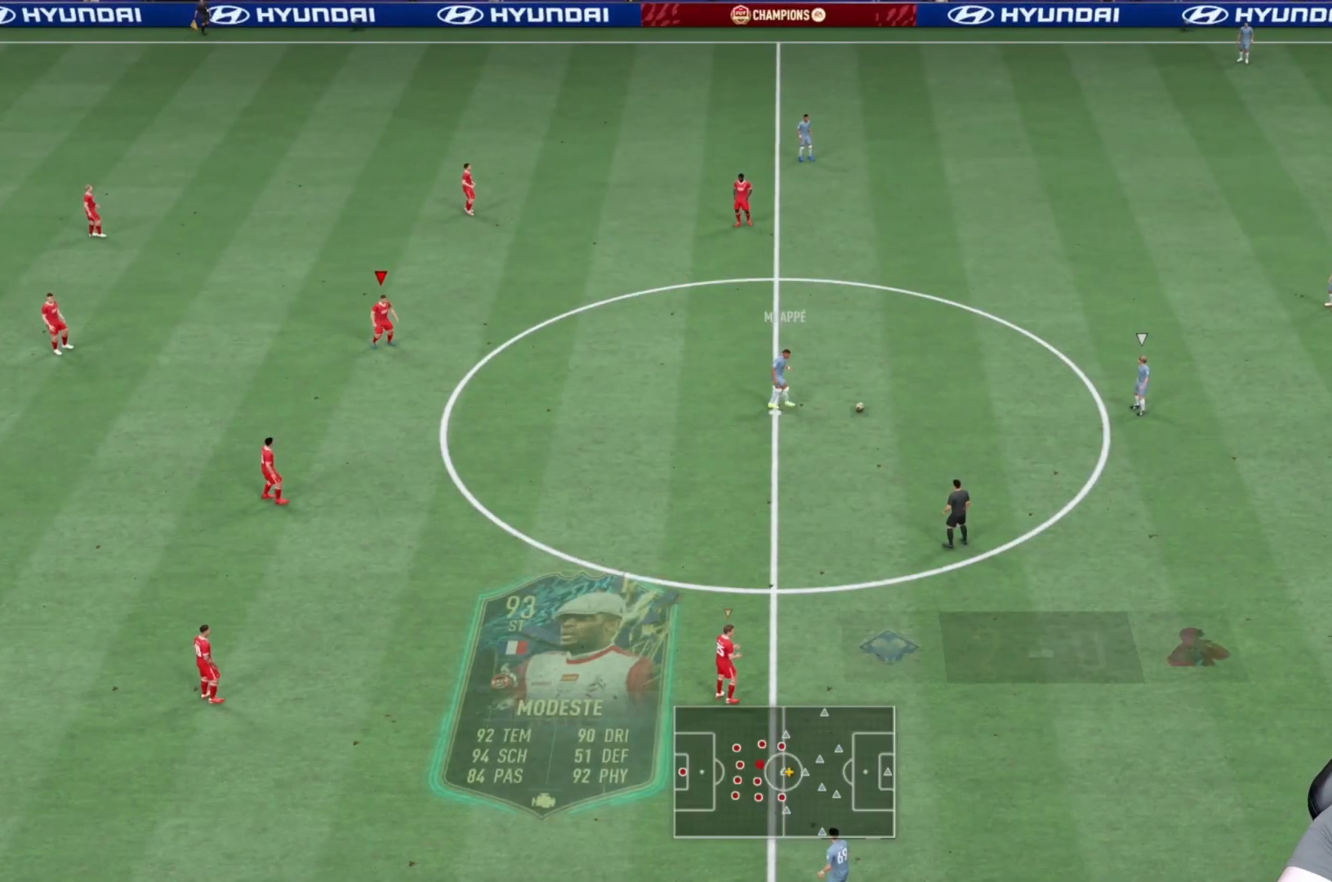
{"buttons": ["R2"], "left_stick": "right", "right_stick": "center", "events": [[300, "R2", "down"]]}
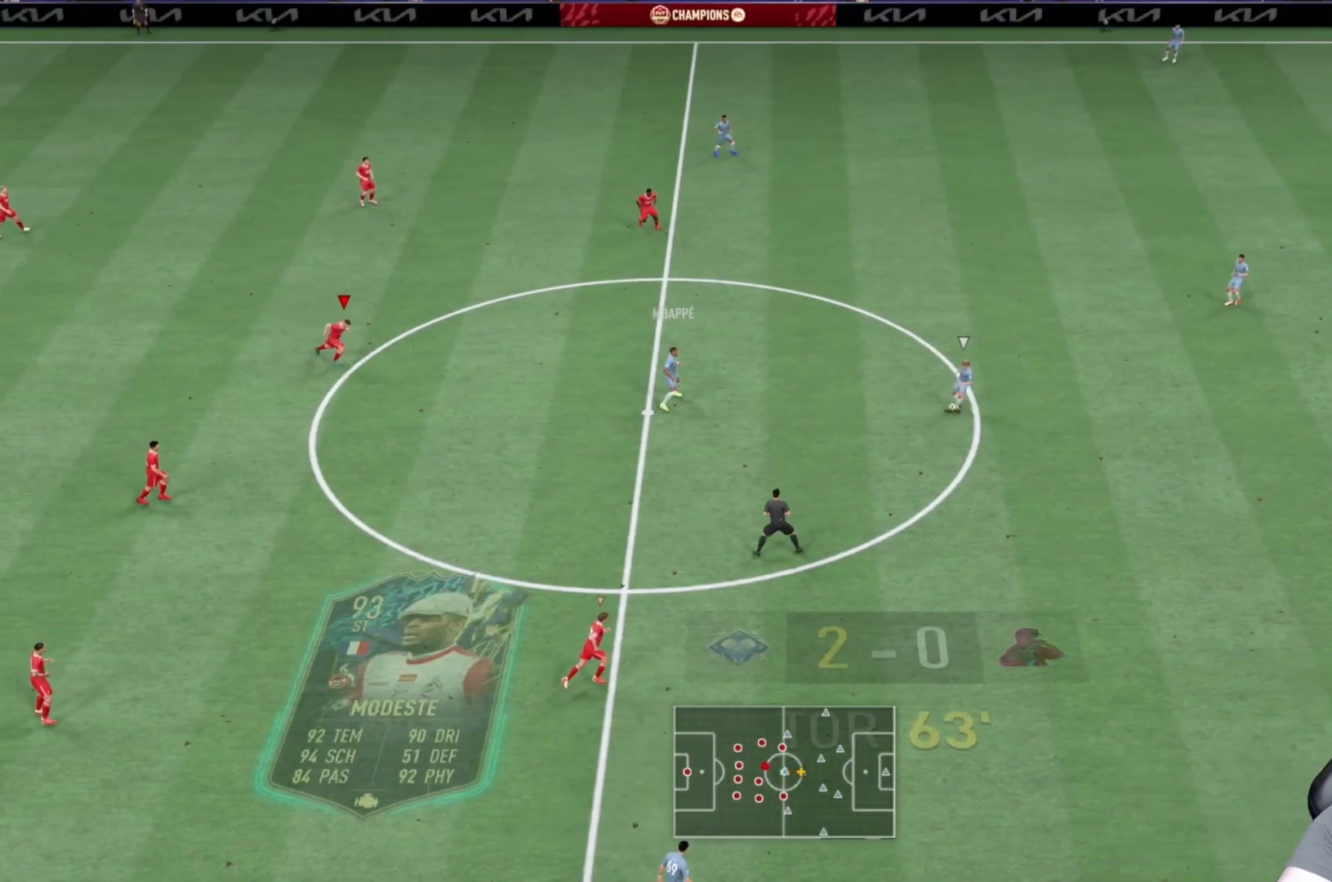
{"buttons": ["R2"], "left_stick": "right", "right_stick": "center", "events": []}
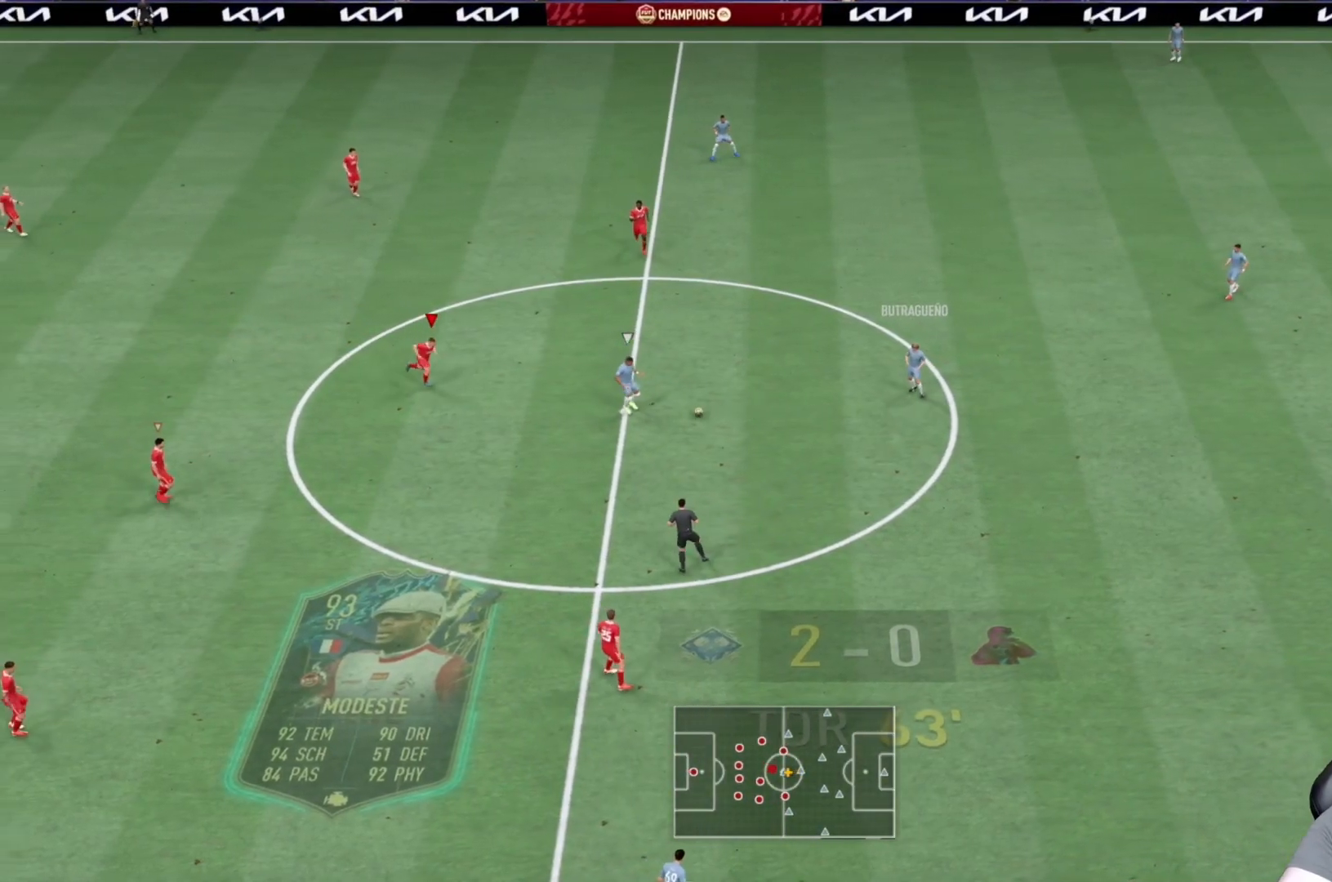
{"buttons": ["L2", "R2"], "left_stick": "down", "right_stick": "center", "events": [[17, "R2", "up"], [17, "left_stick", "center"], [300, "left_stick", "down-right"], [317, "R2", "down"], [350, "L2", "down"], [450, "left_stick", "down"]]}
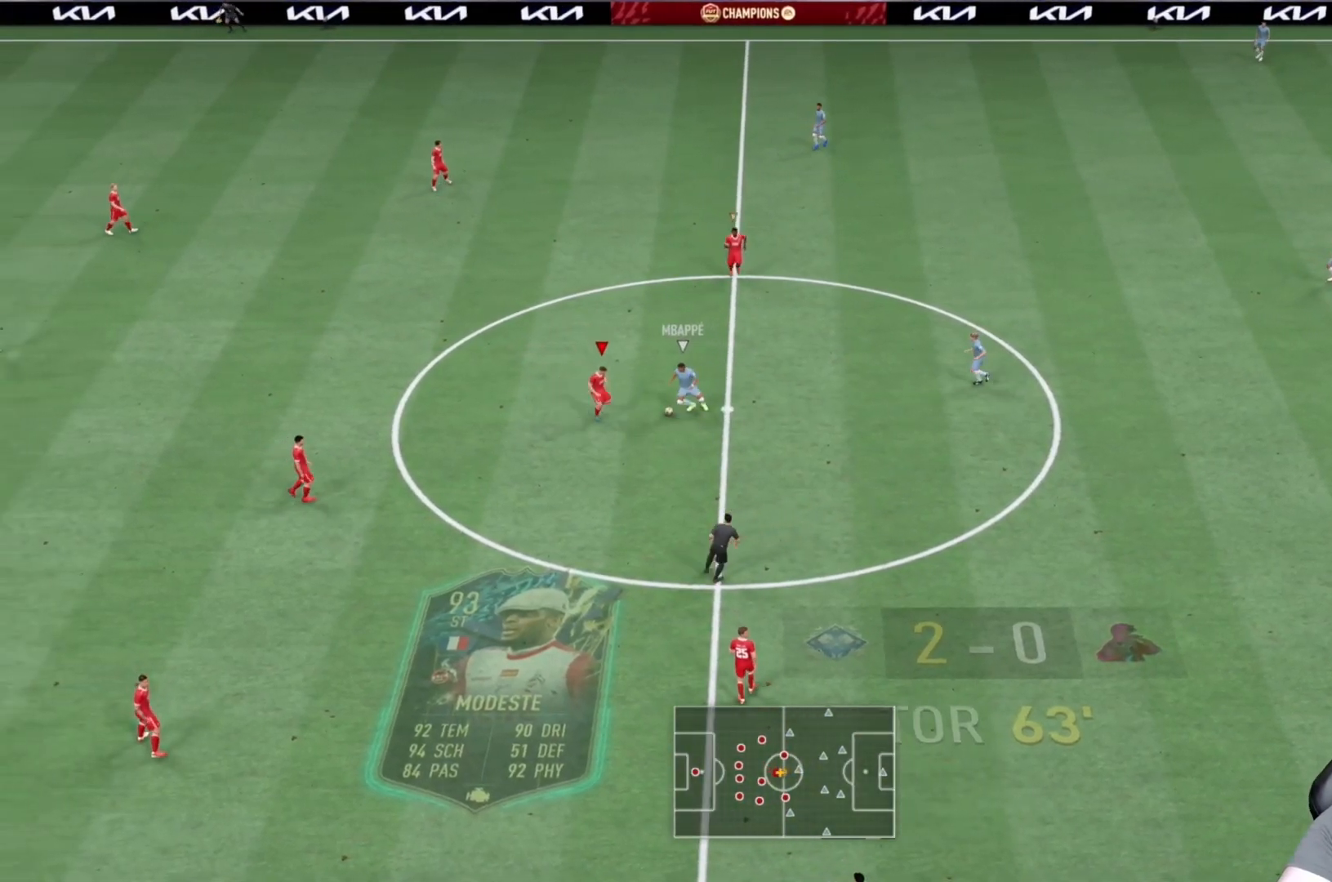
{"buttons": ["L2", "R2"], "left_stick": "up", "right_stick": "center", "events": [[233, "left_stick", "center"], [317, "left_stick", "up"]]}
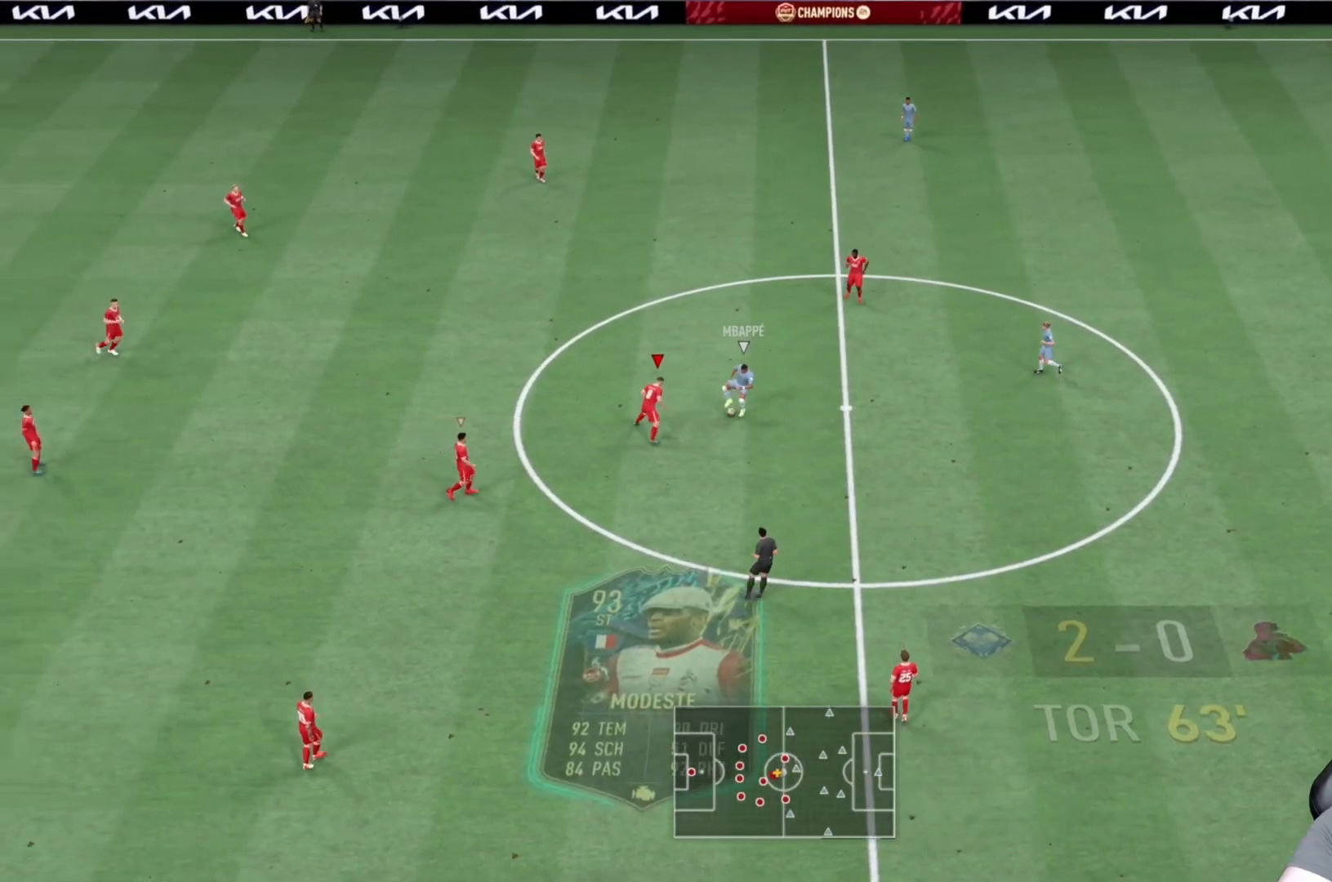
{"buttons": ["L2", "R2"], "left_stick": "down-right", "right_stick": "center", "events": [[367, "left_stick", "right"], [483, "left_stick", "down-right"]]}
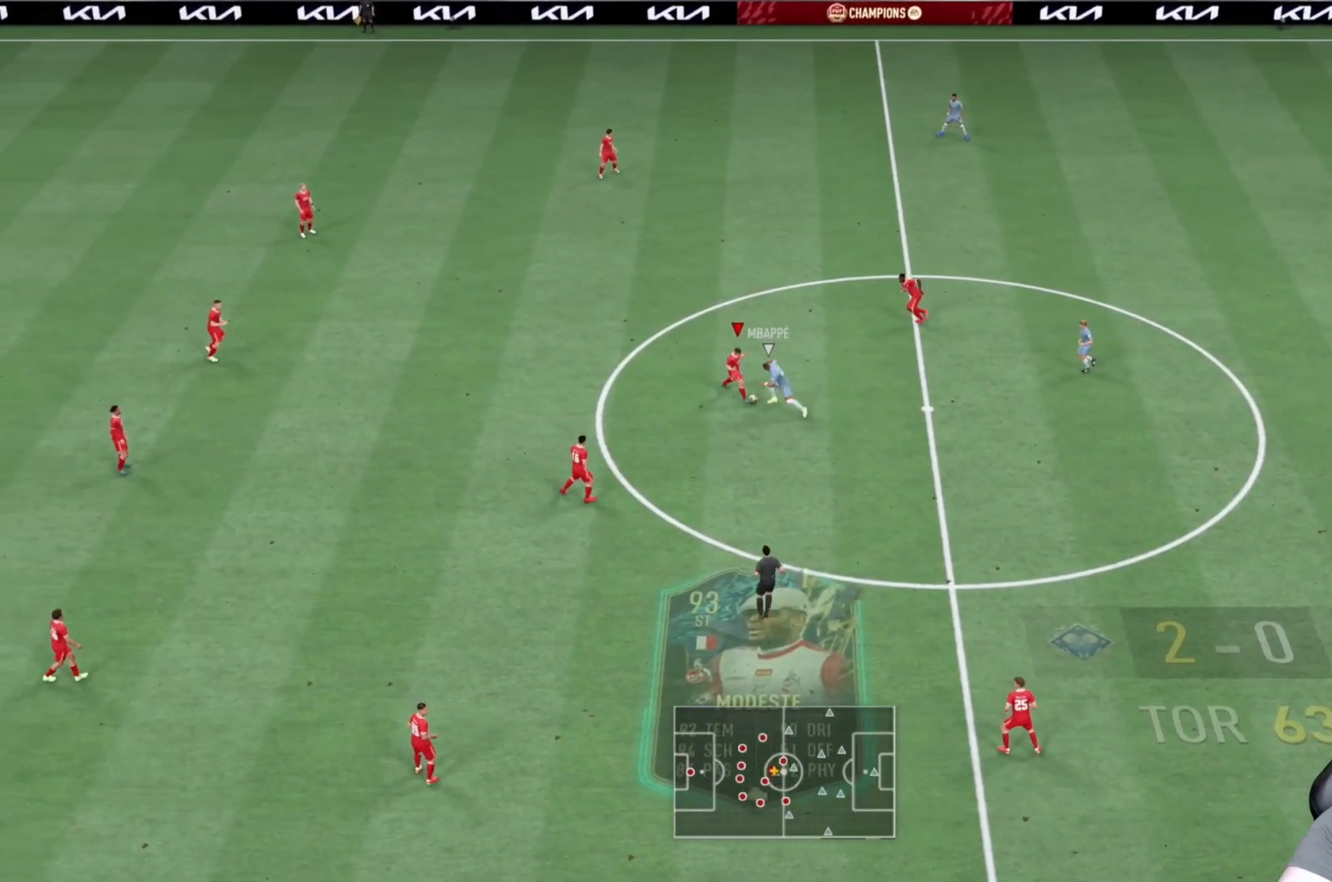
{"buttons": ["R2"], "left_stick": "center", "right_stick": "center", "events": [[150, "left_stick", "down"], [367, "L2", "up"], [367, "left_stick", "center"]]}
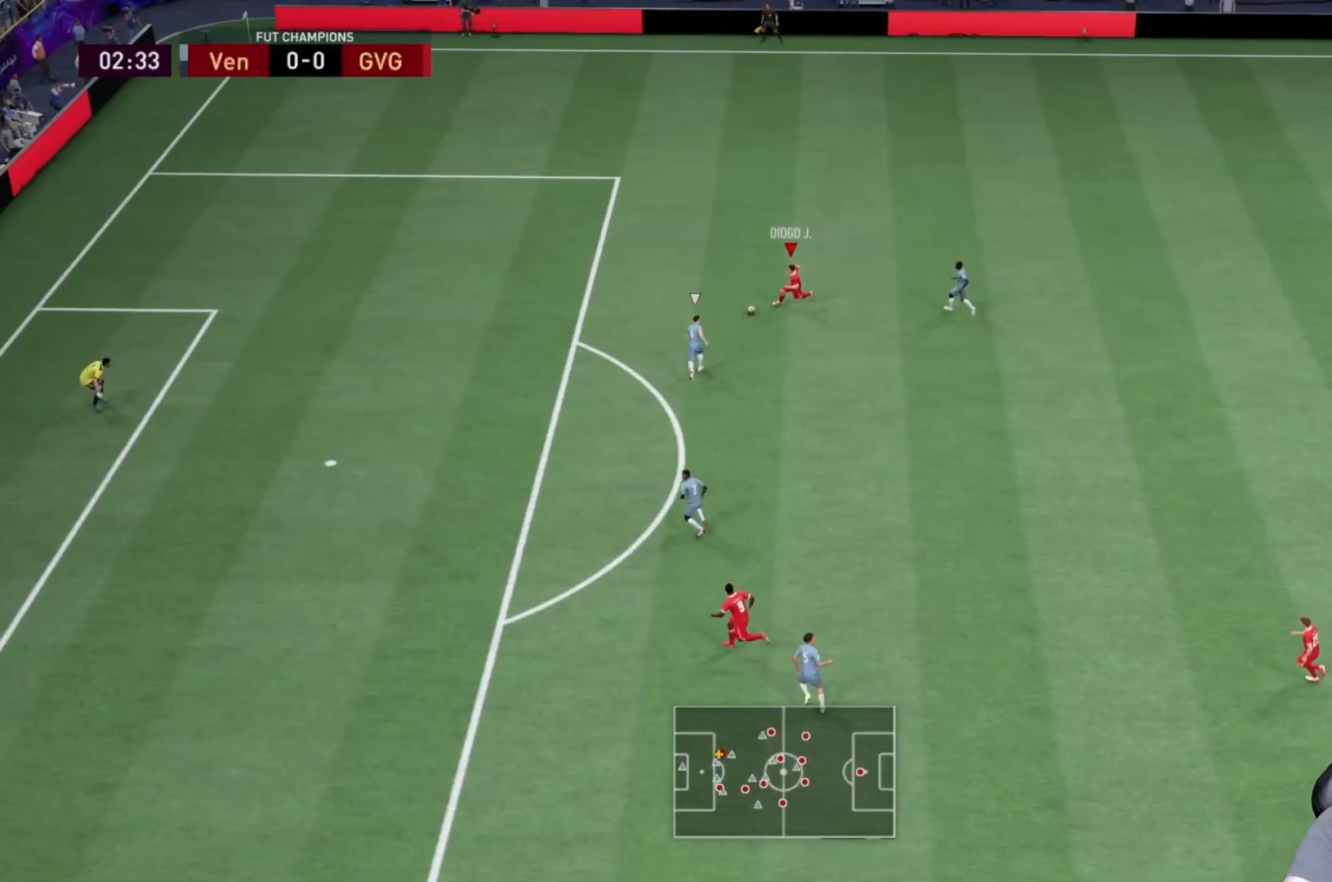
{"buttons": [], "left_stick": "up", "right_stick": "center", "events": [[183, "left_stick", "up"], [333, "R2", "up"]]}
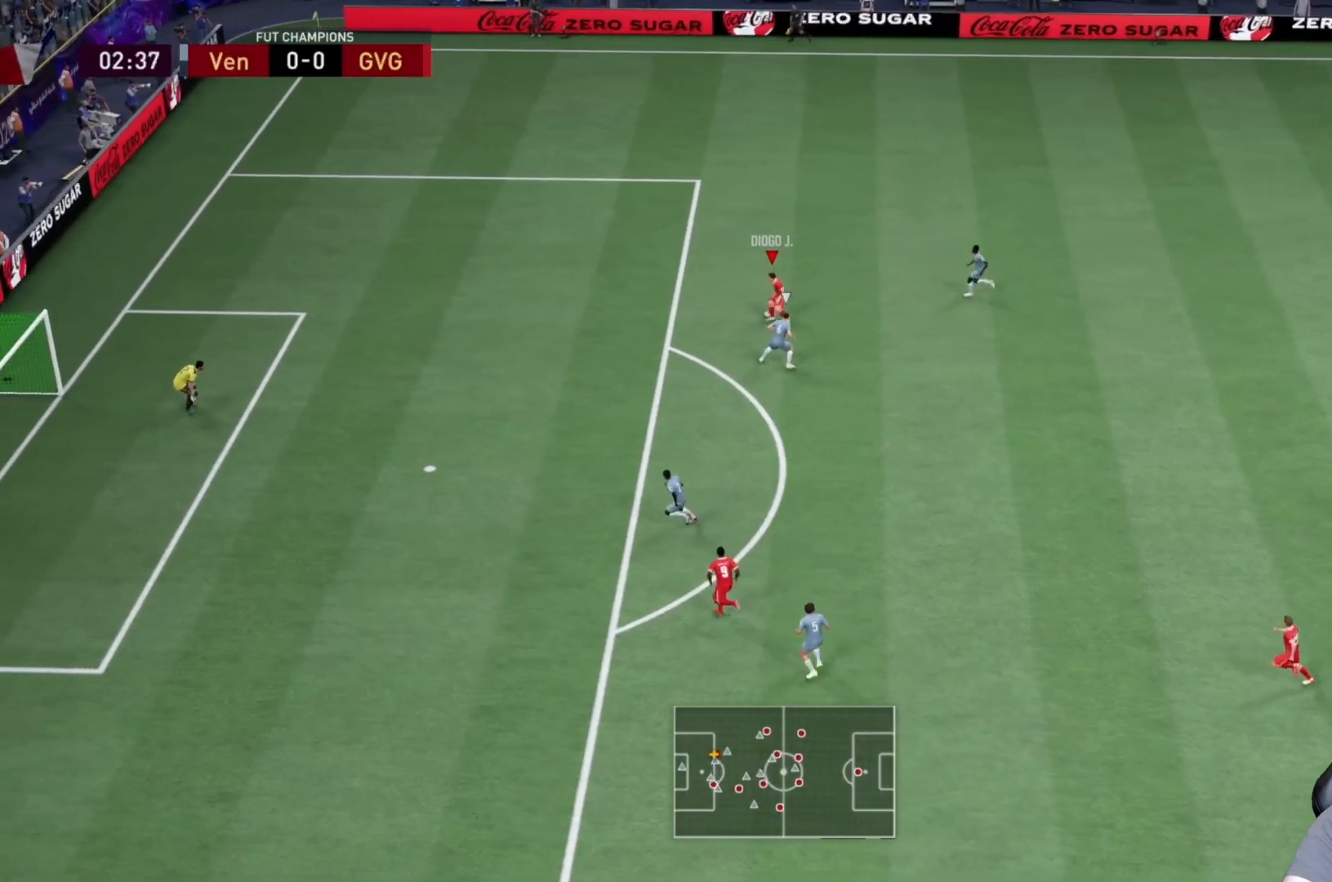
{"buttons": ["R2"], "left_stick": "center", "right_stick": "center", "events": [[17, "R2", "down"], [267, "left_stick", "center"]]}
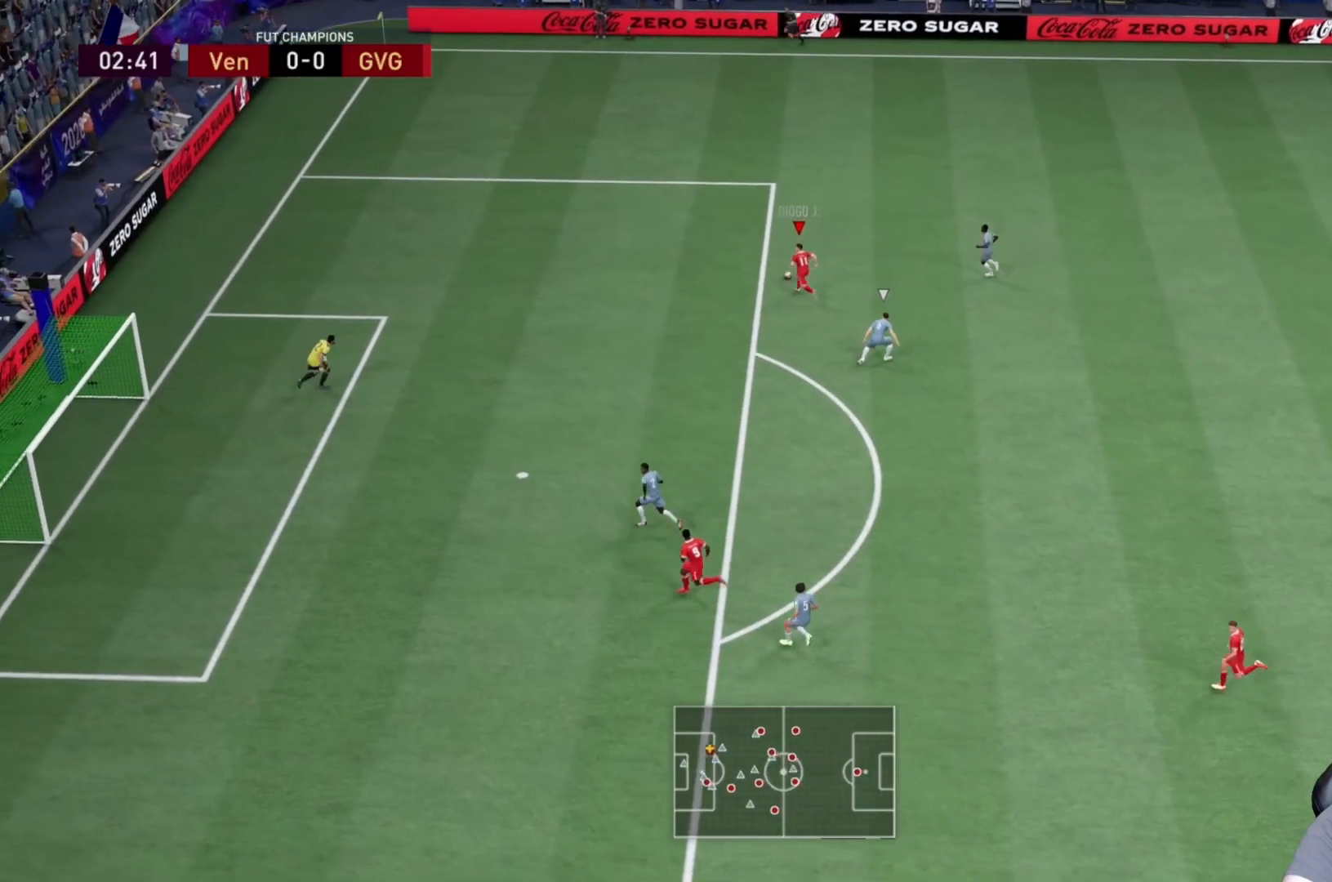
{"buttons": [], "left_stick": "center", "right_stick": "center", "events": [[500, "R2", "up"]]}
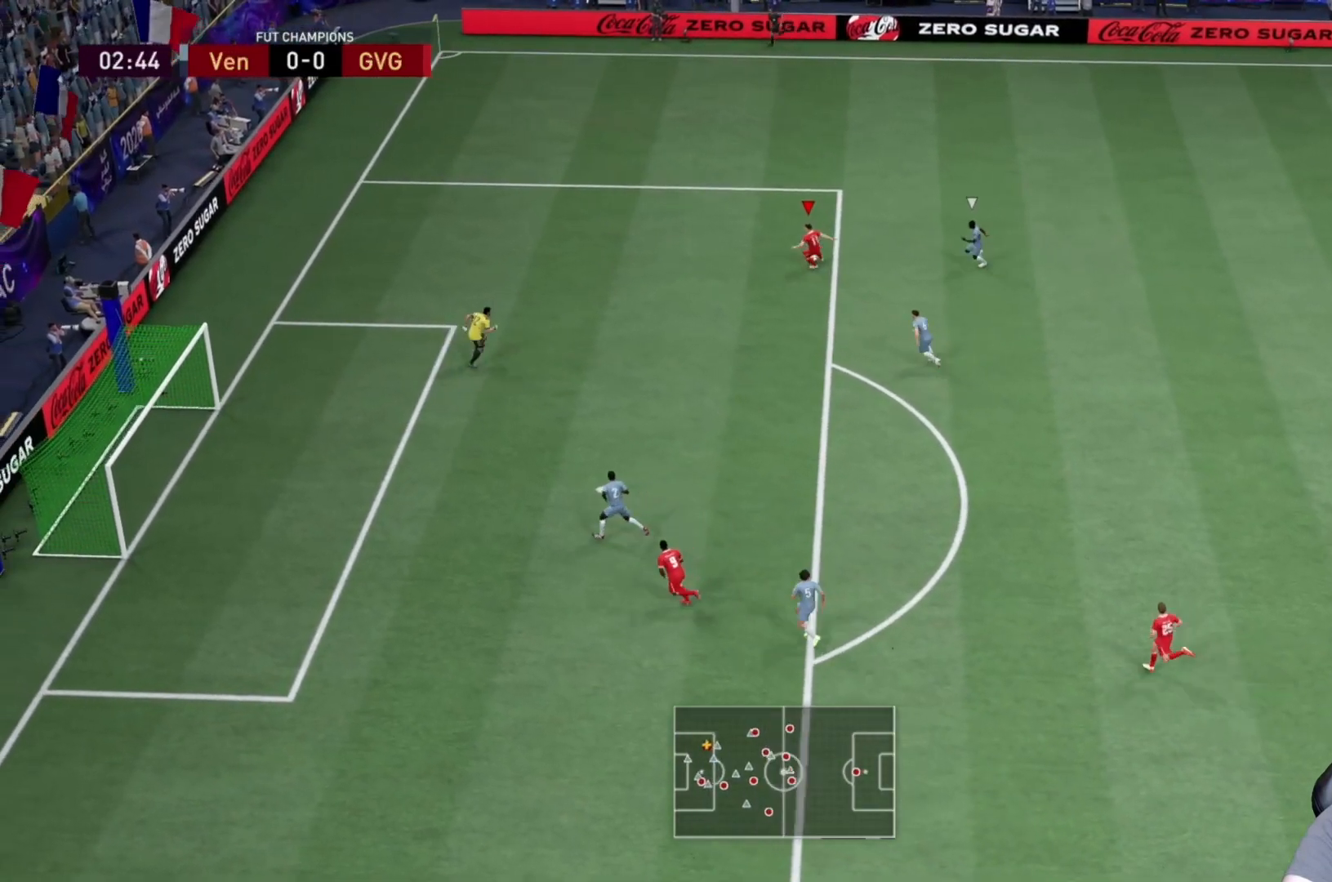
{"buttons": [], "left_stick": "down", "right_stick": "center", "events": [[33, "left_stick", "down"], [133, "SQUARE", "down"], [317, "SQUARE", "up"]]}
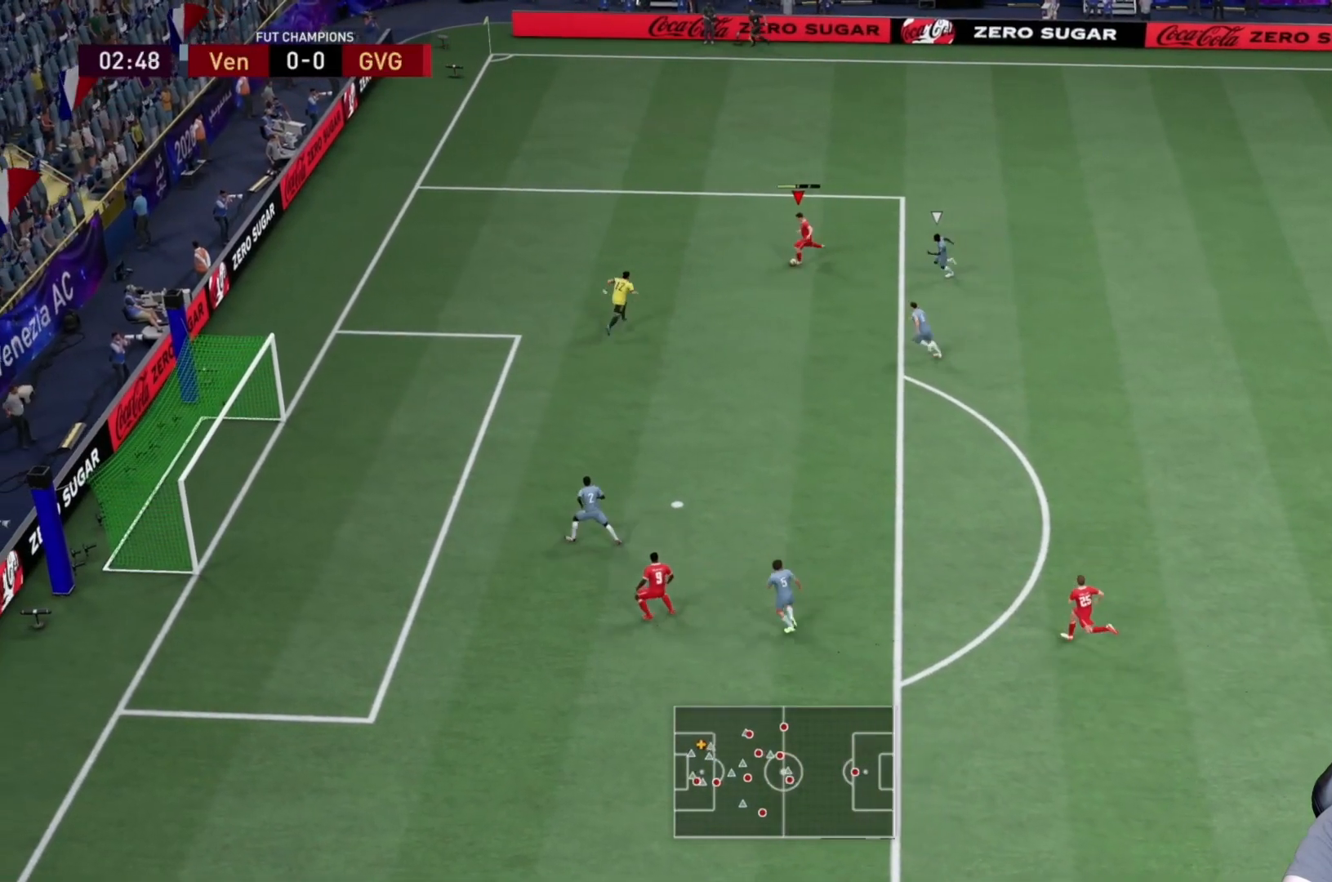
{"buttons": [], "left_stick": "center", "right_stick": "center", "events": [[250, "left_stick", "center"]]}
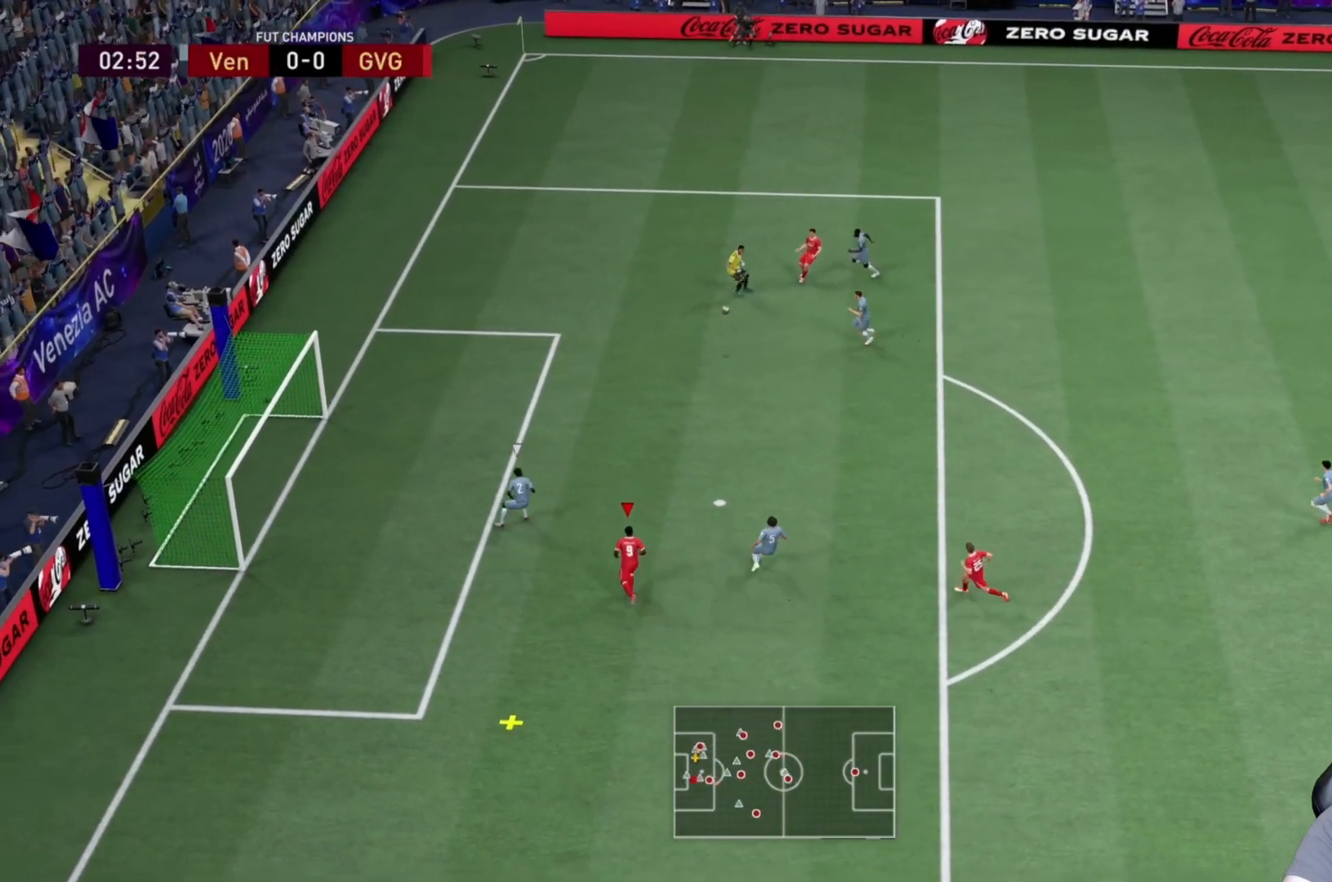
{"buttons": [], "left_stick": "up", "right_stick": "center", "events": [[217, "left_stick", "up"], [250, "CIRCLE", "down"], [383, "CIRCLE", "up"]]}
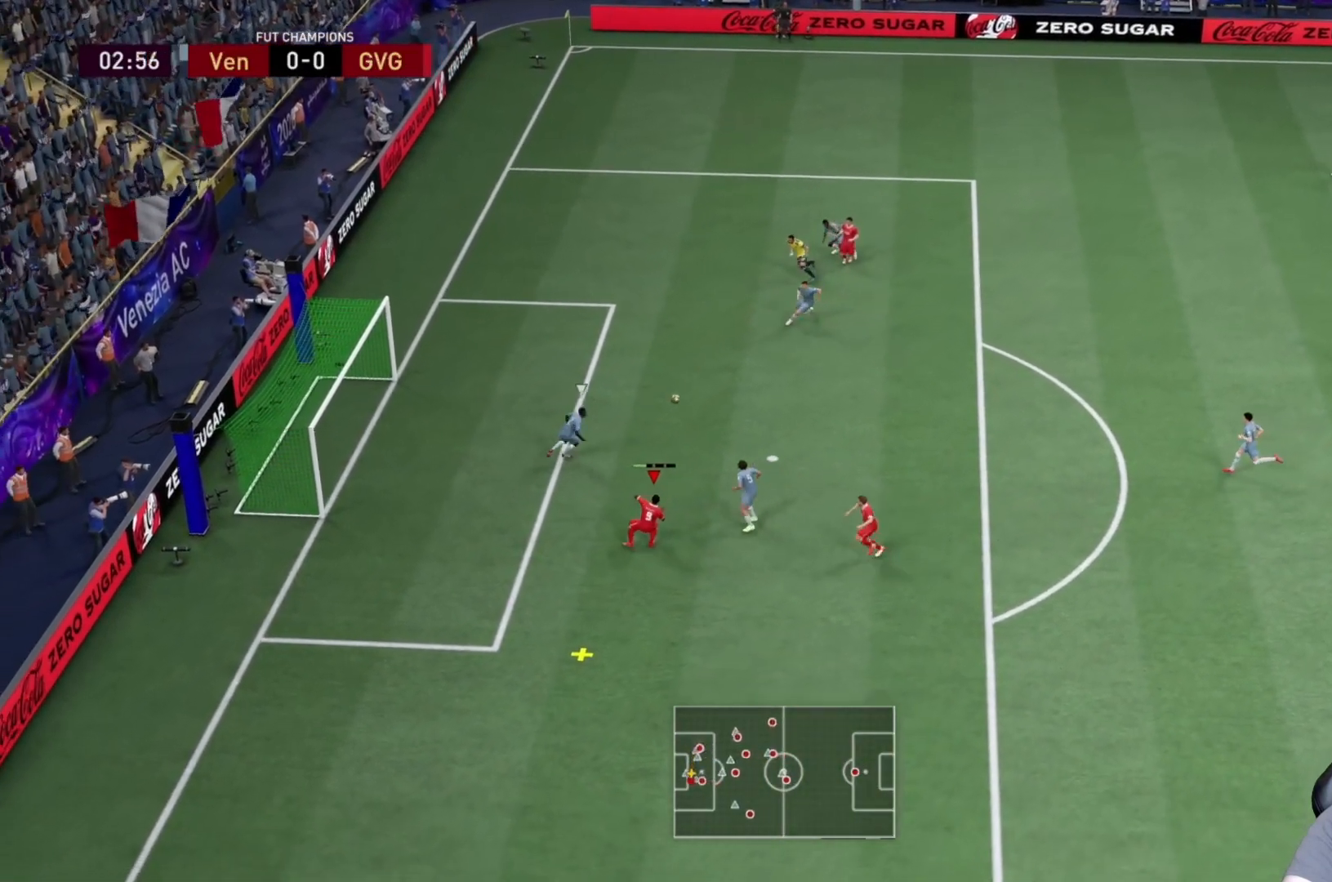
{"buttons": ["R2"], "left_stick": "up", "right_stick": "center", "events": [[317, "R2", "down"]]}
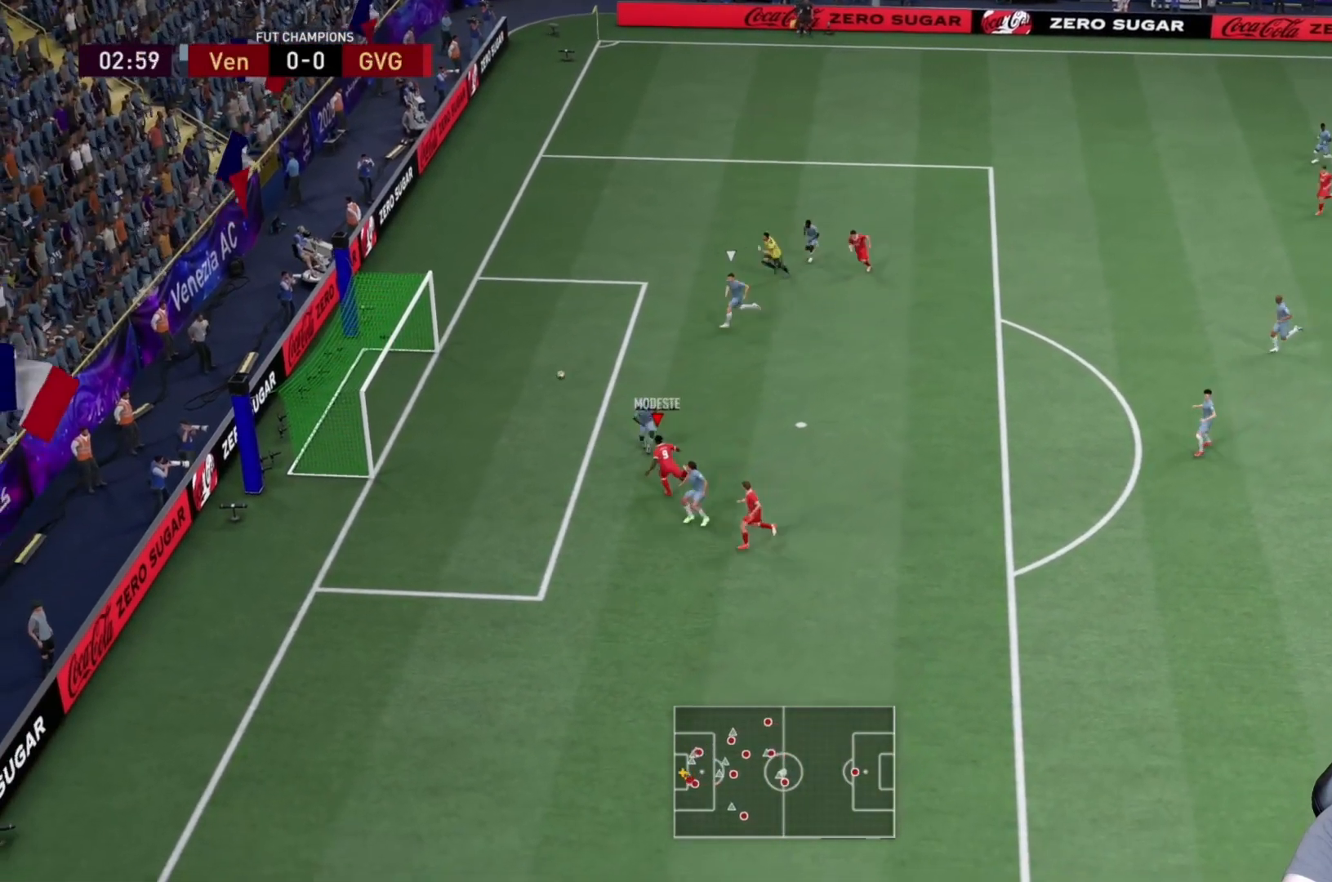
{"buttons": ["R2"], "left_stick": "center", "right_stick": "center", "events": [[117, "left_stick", "center"]]}